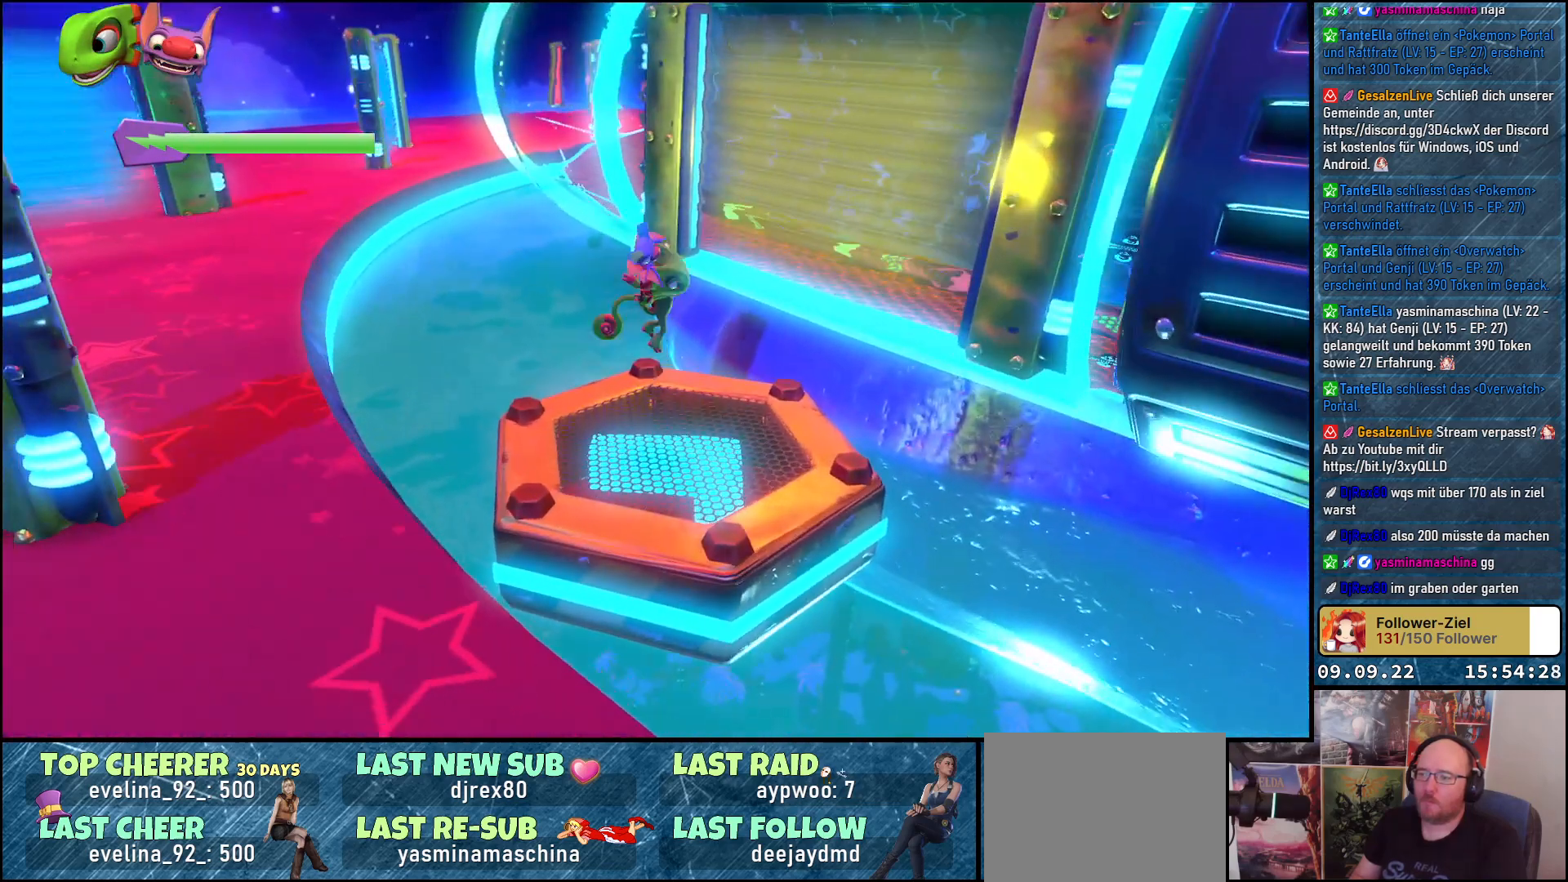
Gameplay with a controller (Xbox layout); each line is a JSON object with the inputs held at the frame after it. "events" lists button and stick changes between this image and that frame as [ms after this image, input, new state], when the widget could be followed in between. Not read: R3.
{"buttons": [], "left_stick": "center", "right_stick": "up-left", "events": [[100, "left_stick", "center"], [267, "right_stick", "up-left"]]}
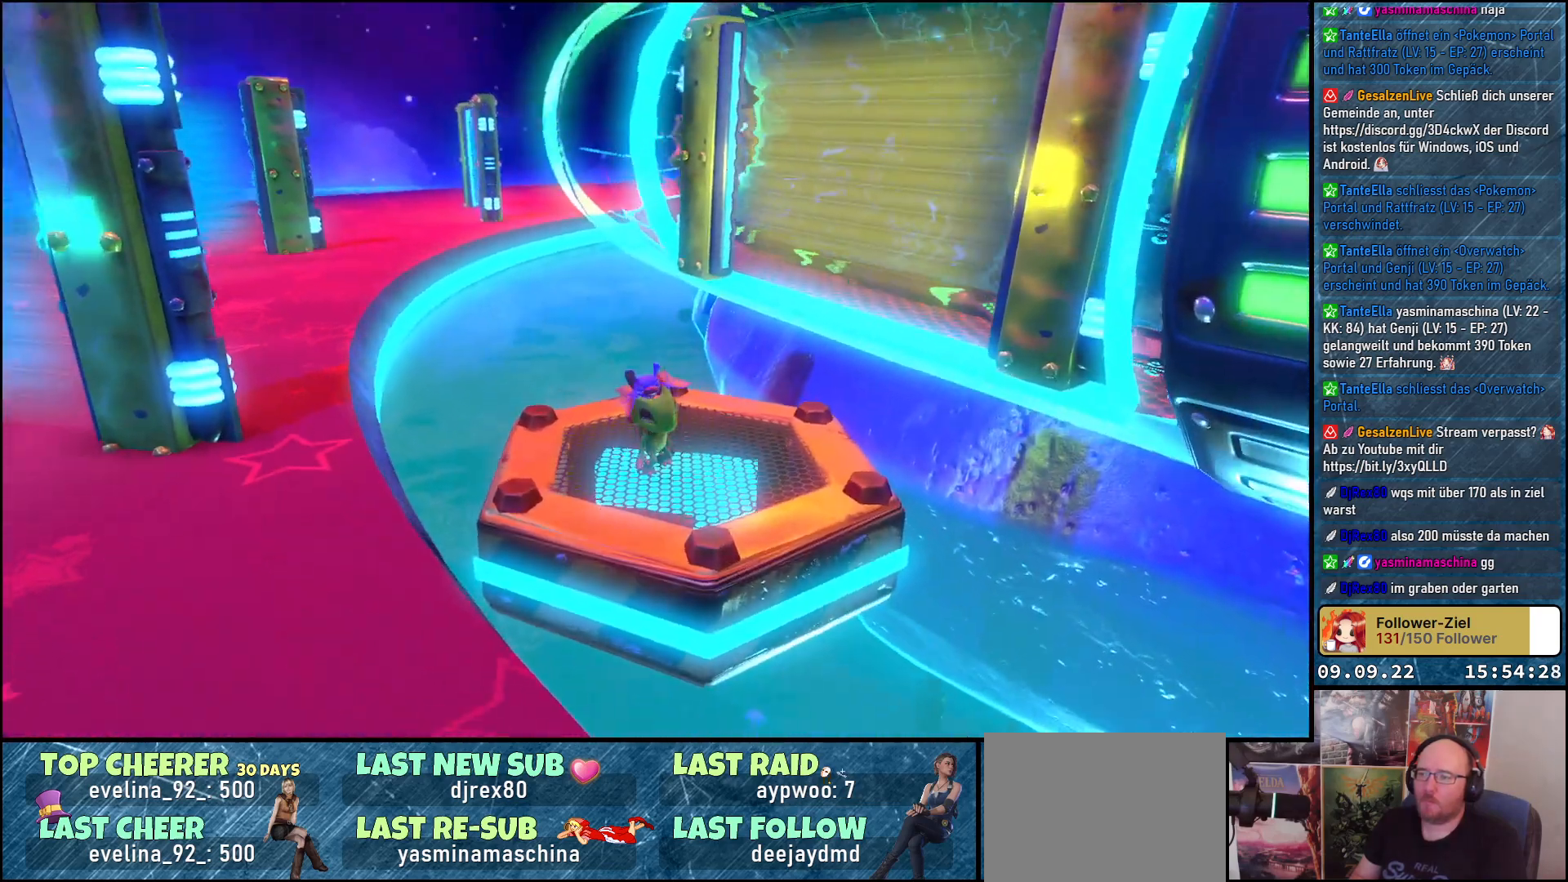
{"buttons": [], "left_stick": "center", "right_stick": "center", "events": [[67, "right_stick", "center"]]}
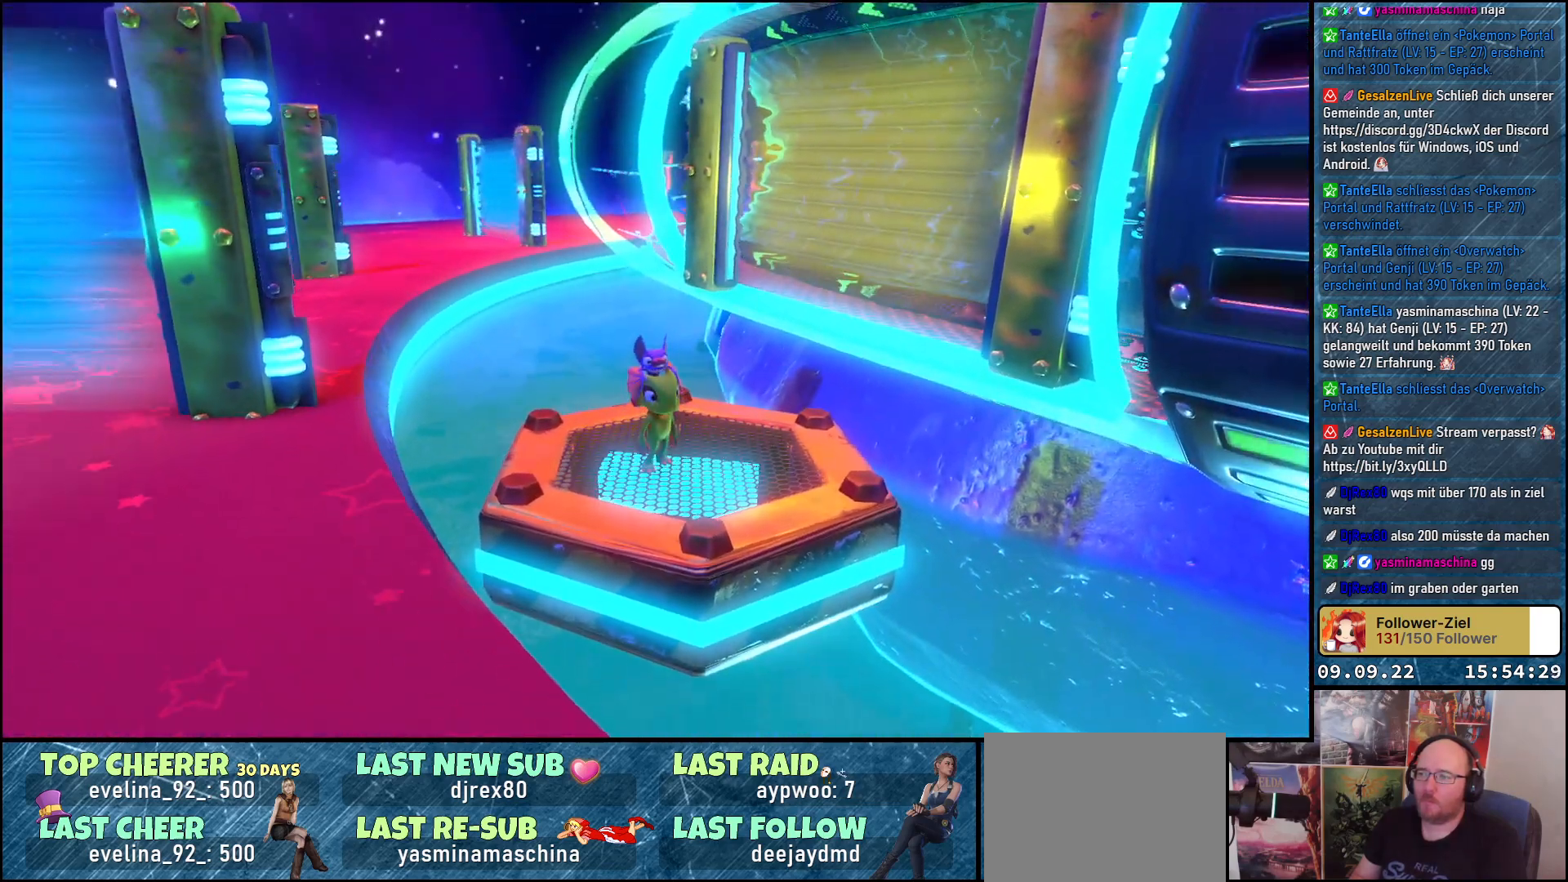
{"buttons": [], "left_stick": "center", "right_stick": "left", "events": [[217, "right_stick", "left"]]}
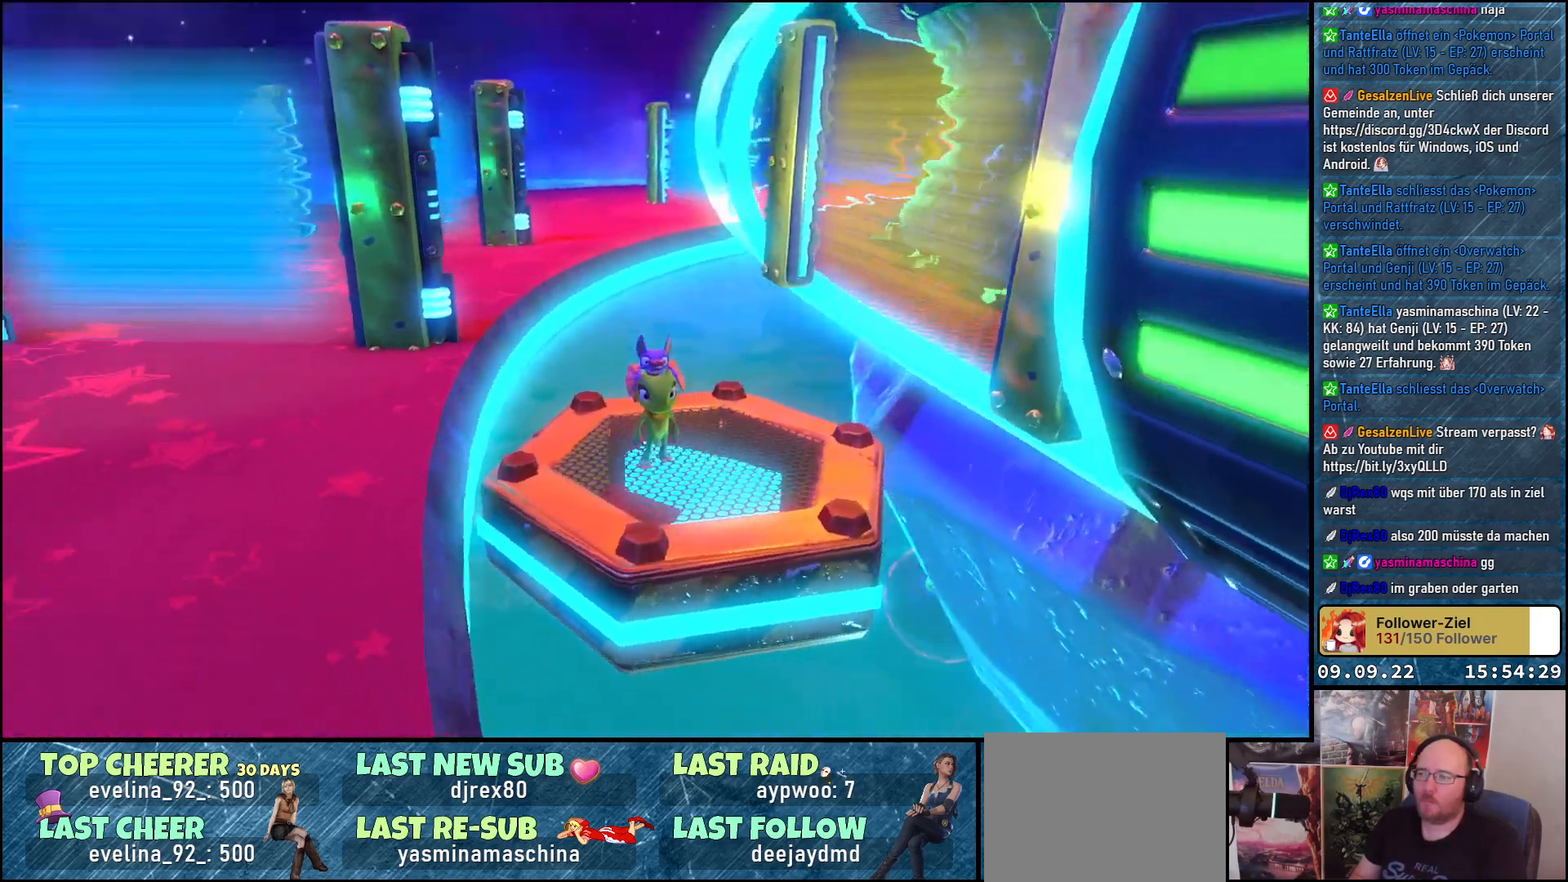
{"buttons": [], "left_stick": "center", "right_stick": "right", "events": [[67, "right_stick", "center"], [367, "right_stick", "right"]]}
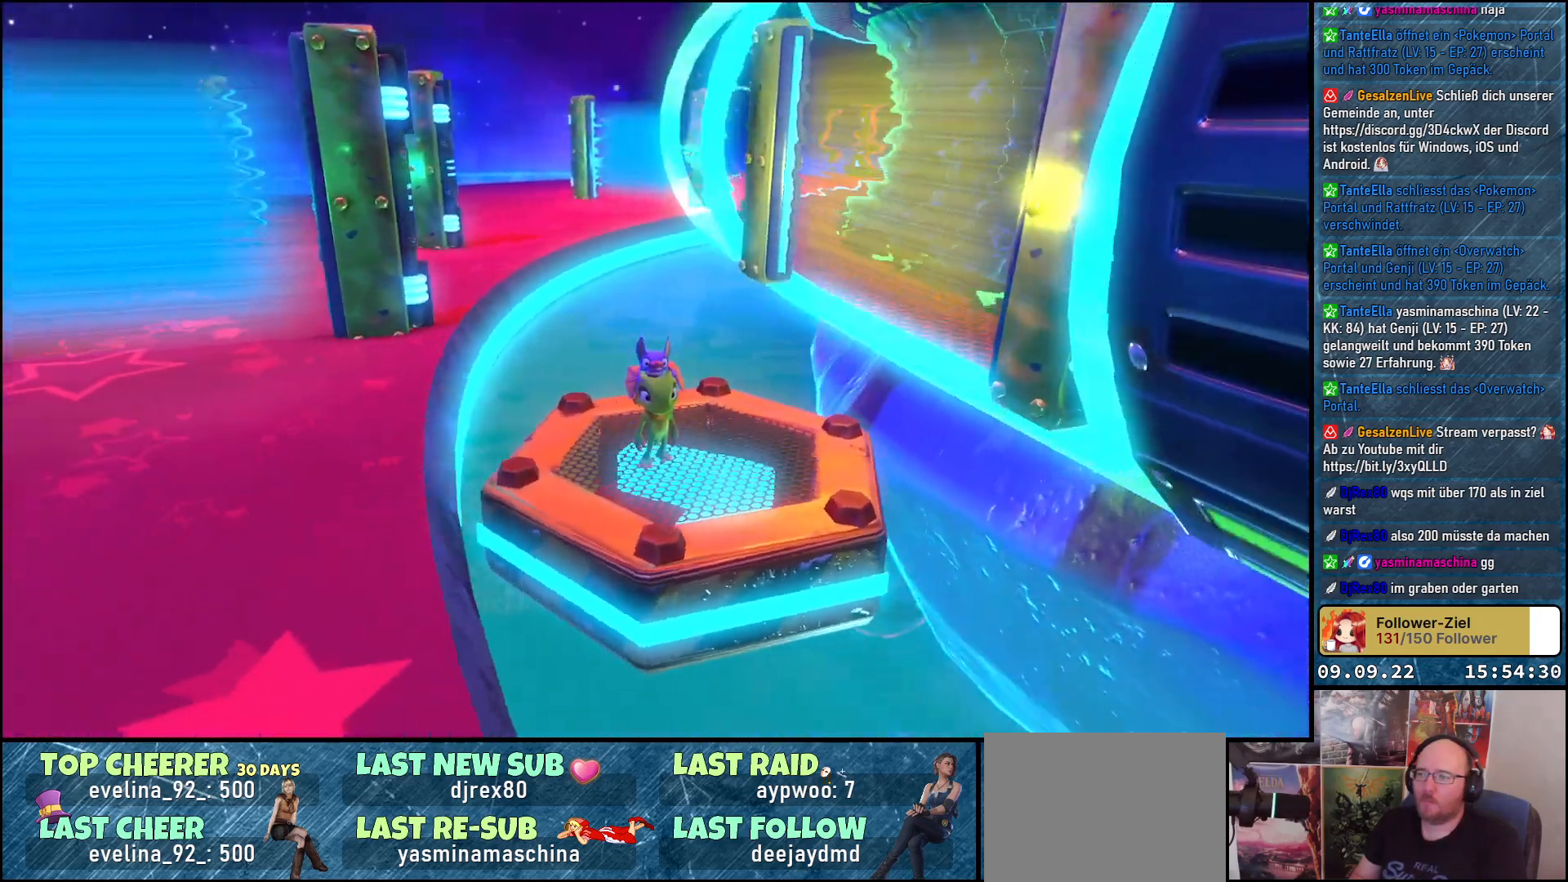
{"buttons": [], "left_stick": "center", "right_stick": "center", "events": [[433, "right_stick", "center"]]}
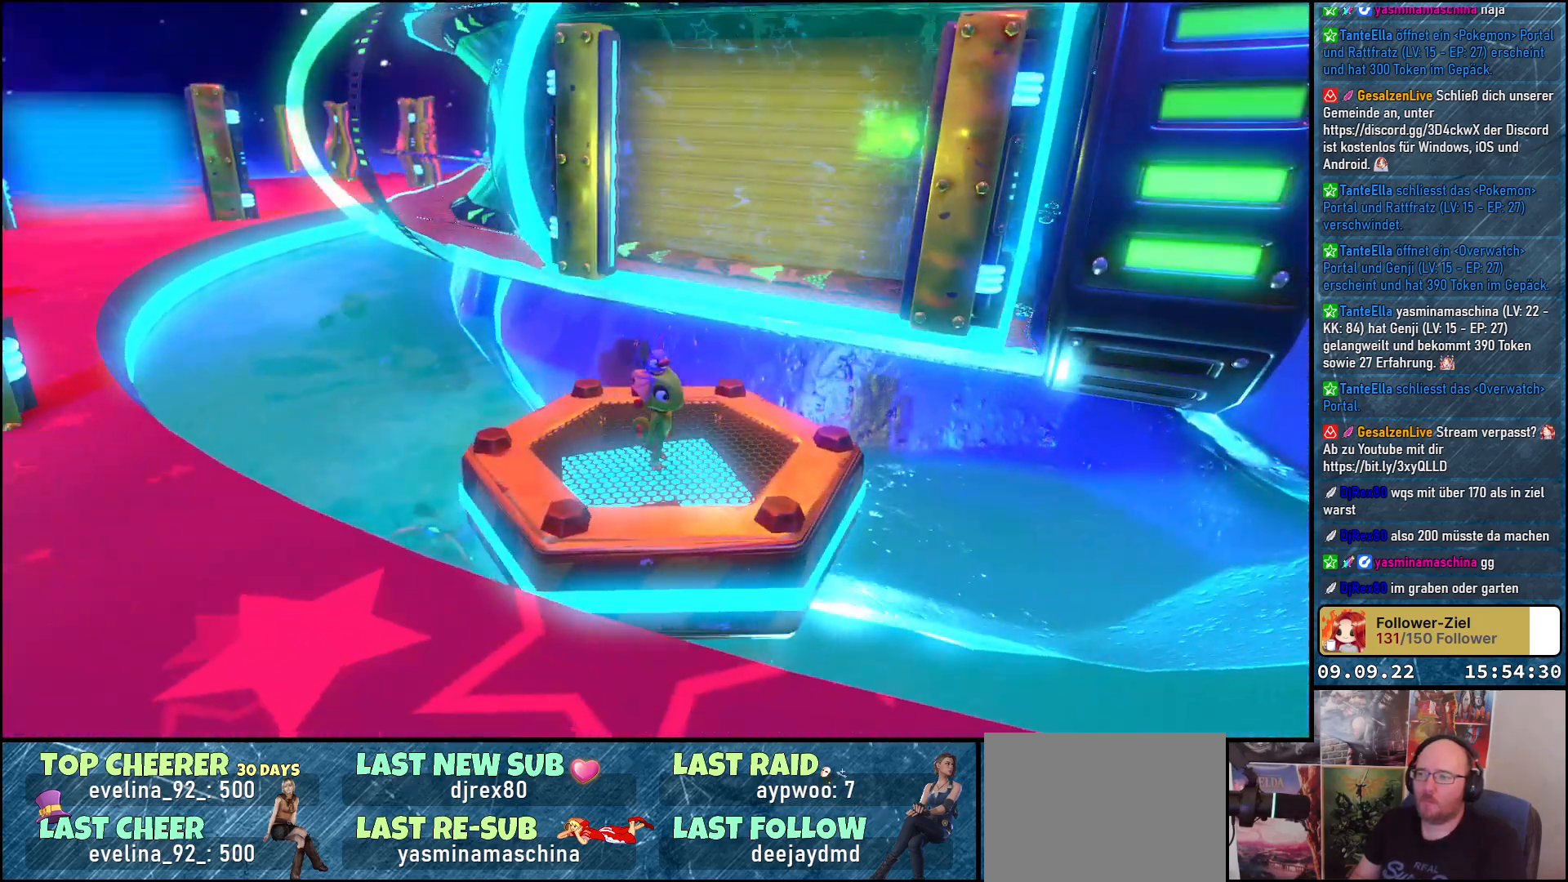
{"buttons": ["R2"], "left_stick": "center", "right_stick": "center", "events": [[367, "R2", "down"]]}
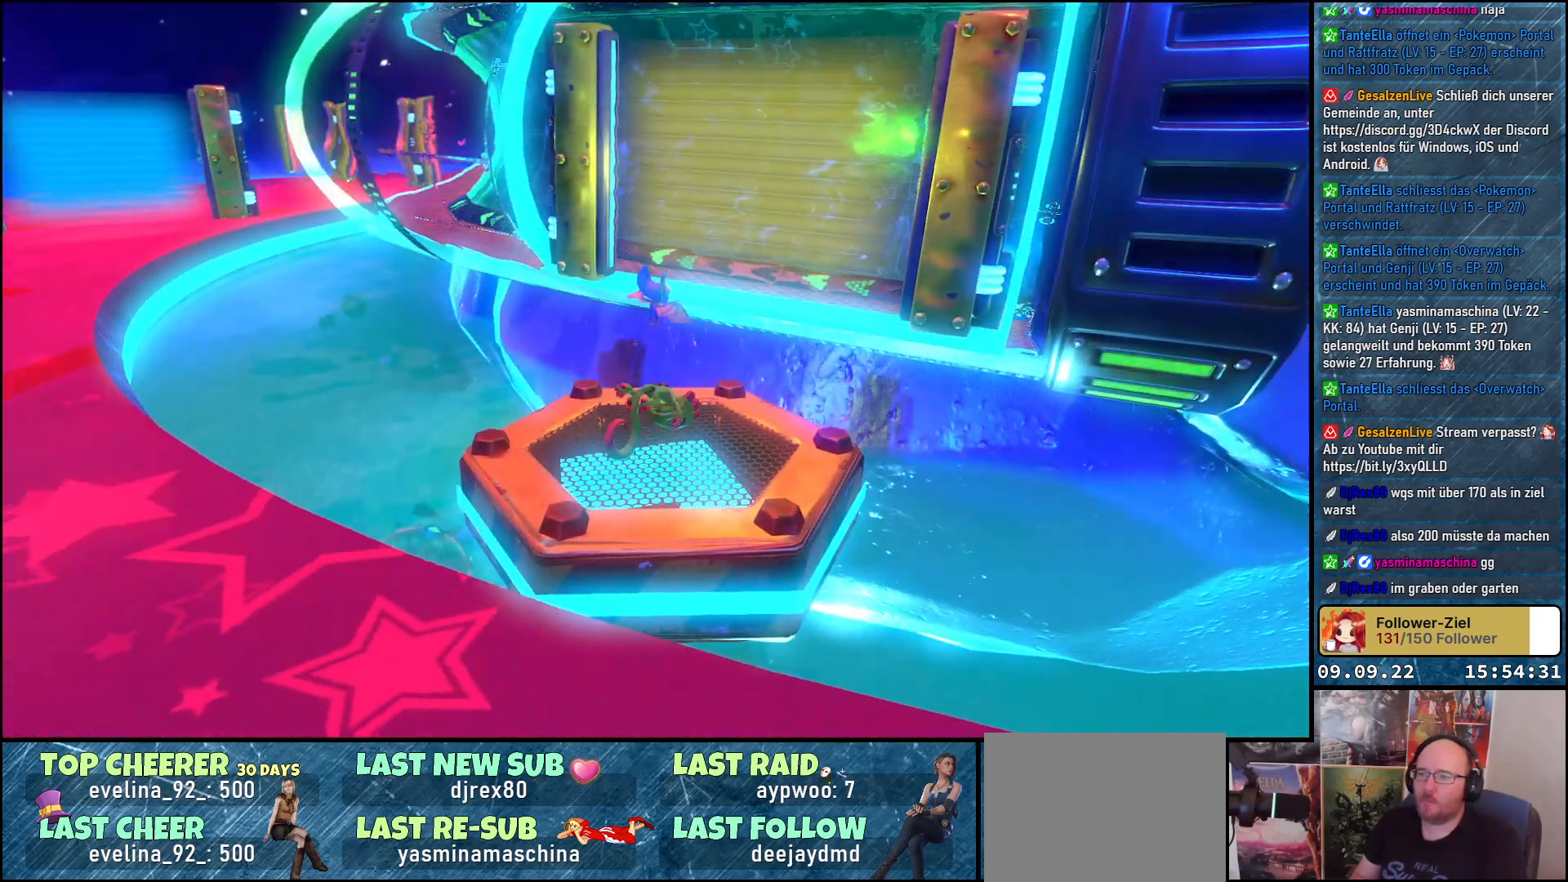
{"buttons": ["Y", "R2"], "left_stick": "center", "right_stick": "center", "events": [[400, "Y", "down"]]}
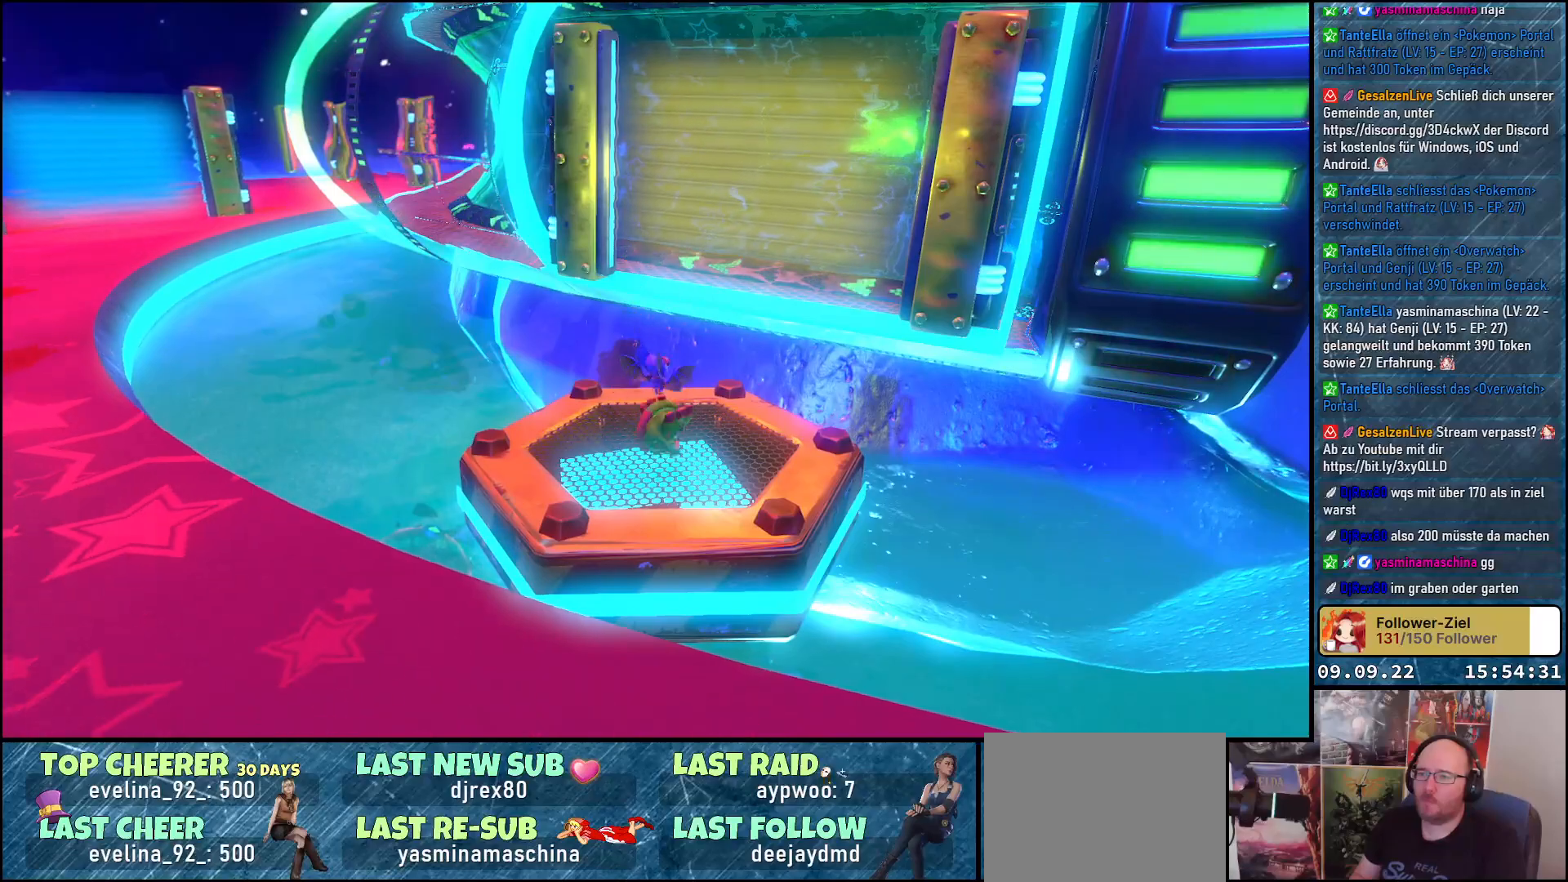
{"buttons": ["Y", "R2"], "left_stick": "center", "right_stick": "center", "events": [[17, "Y", "up"], [433, "Y", "down"]]}
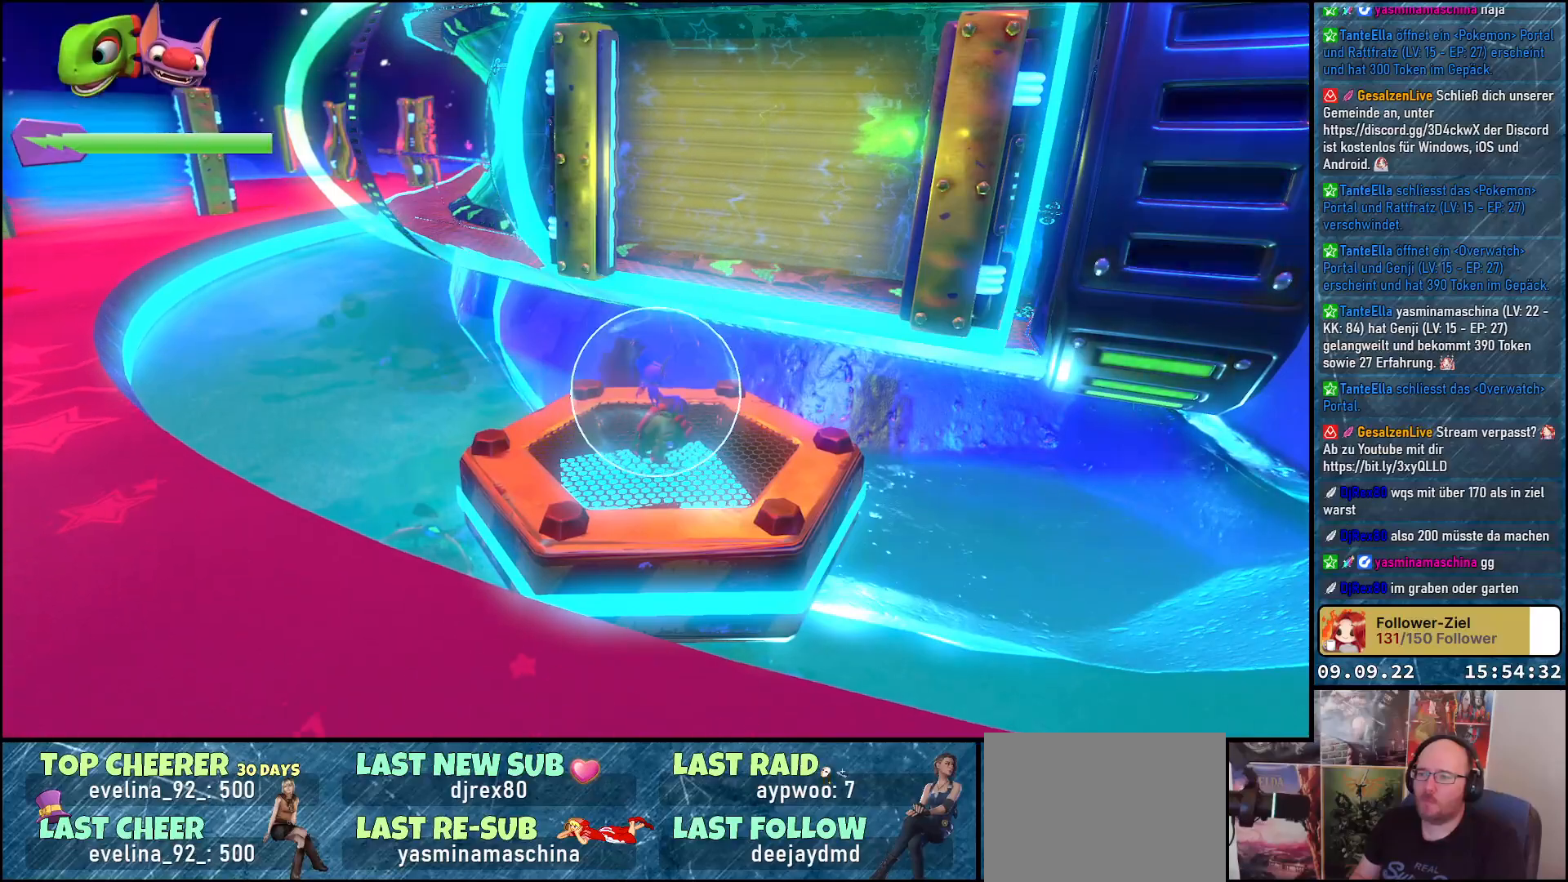
{"buttons": ["R2"], "left_stick": "up", "right_stick": "center", "events": [[33, "Y", "up"], [500, "left_stick", "up"]]}
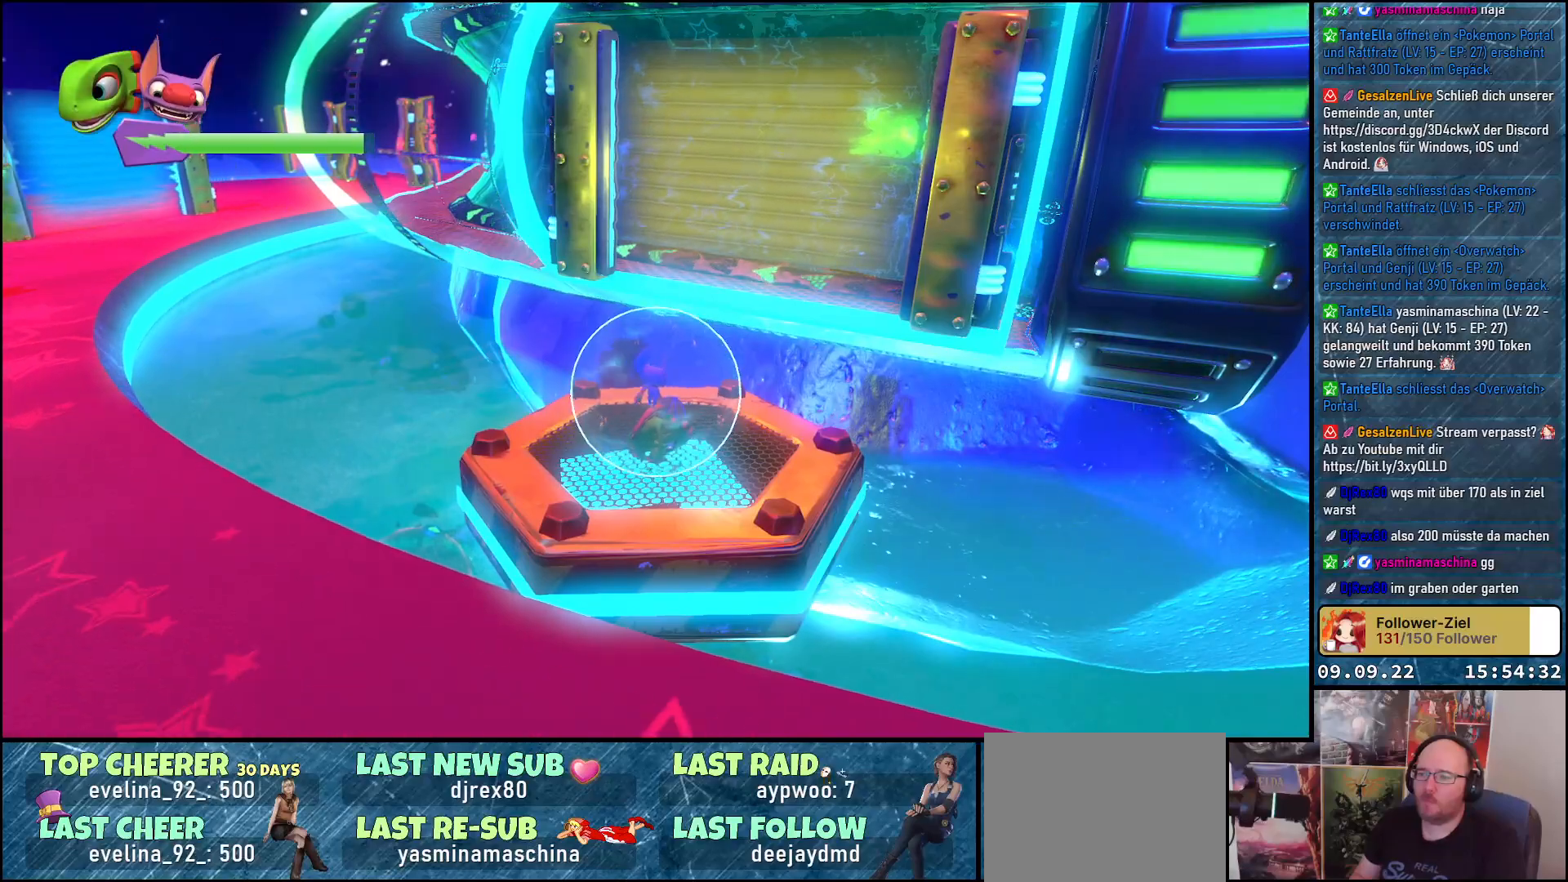
{"buttons": ["A", "R2"], "left_stick": "up", "right_stick": "center", "events": [[50, "A", "down"]]}
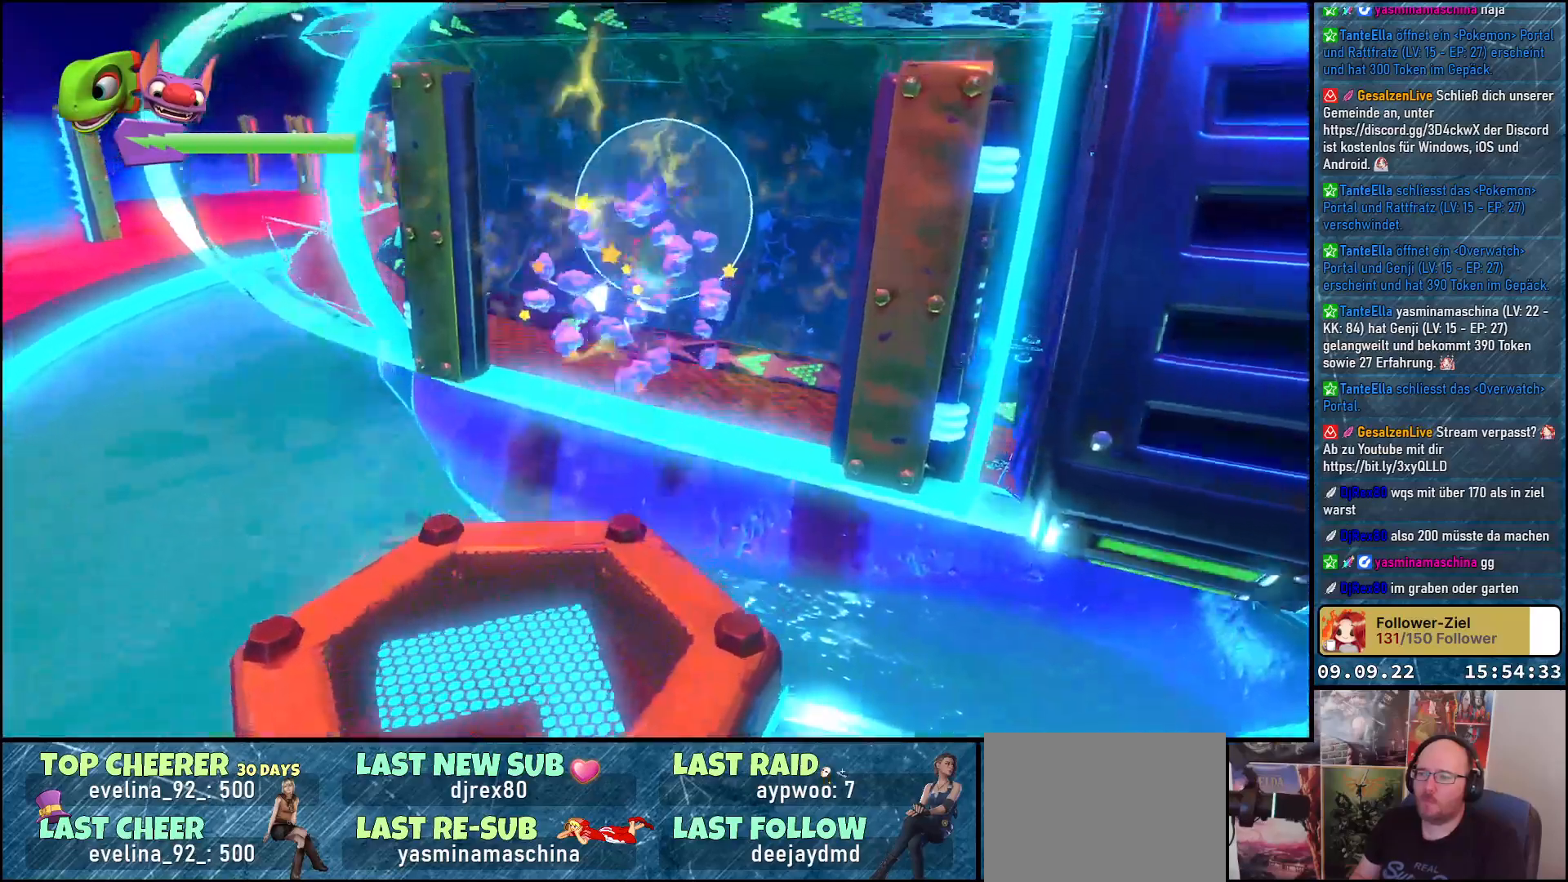
{"buttons": ["R2"], "left_stick": "center", "right_stick": "right", "events": [[17, "A", "up"], [67, "left_stick", "up-left"], [200, "left_stick", "center"], [233, "right_stick", "right"]]}
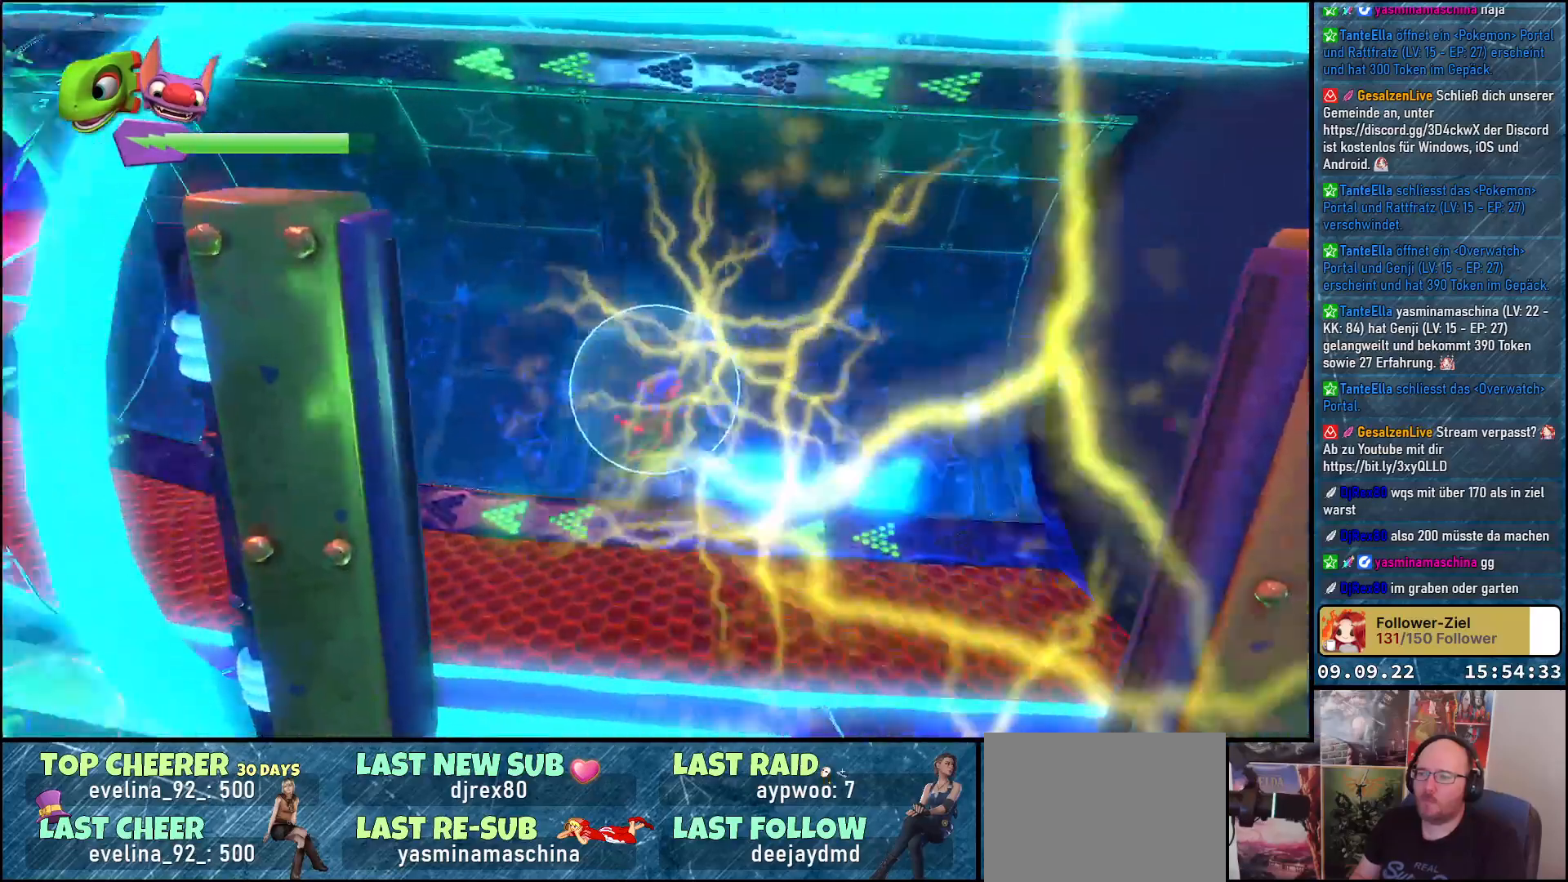
{"buttons": ["R2"], "left_stick": "left", "right_stick": "center", "events": [[333, "right_stick", "center"], [450, "left_stick", "left"]]}
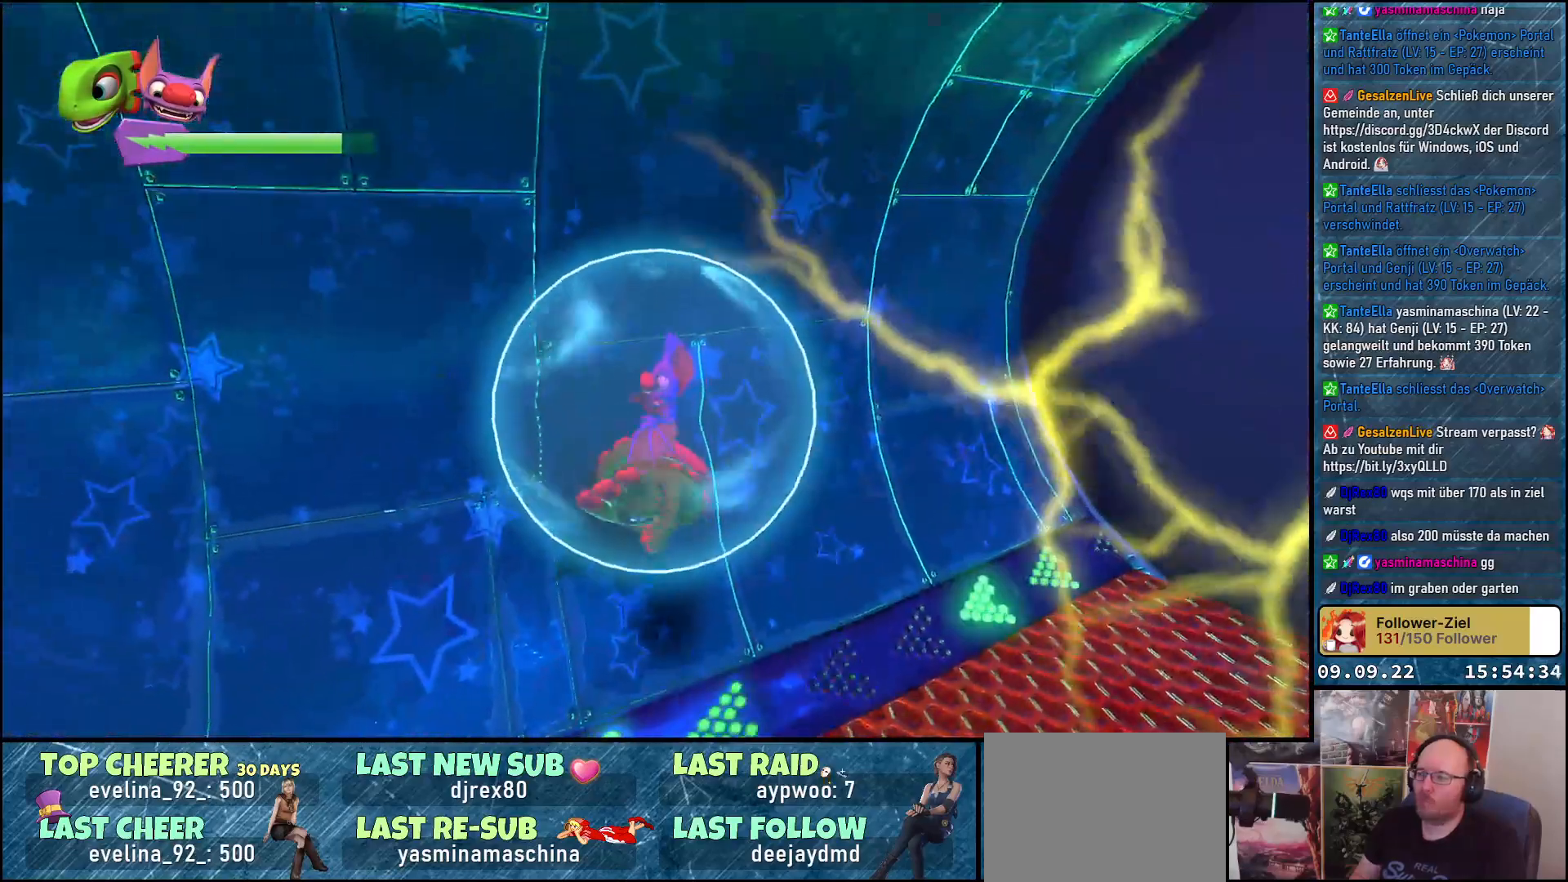
{"buttons": ["R2"], "left_stick": "left", "right_stick": "left", "events": [[67, "right_stick", "left"]]}
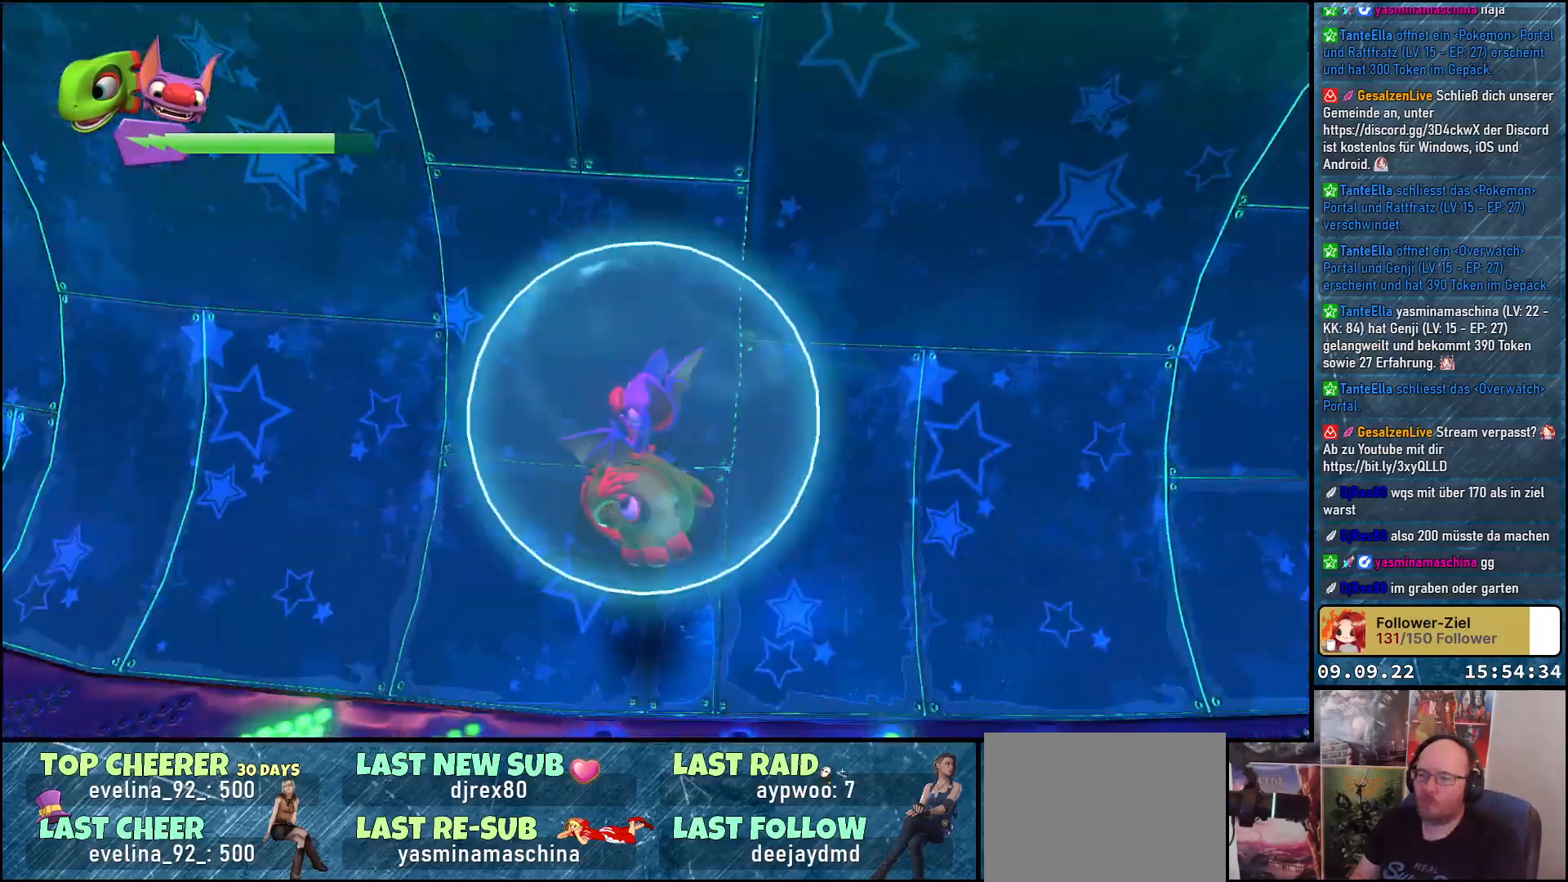
{"buttons": ["R2"], "left_stick": "left", "right_stick": "center", "events": [[467, "right_stick", "center"]]}
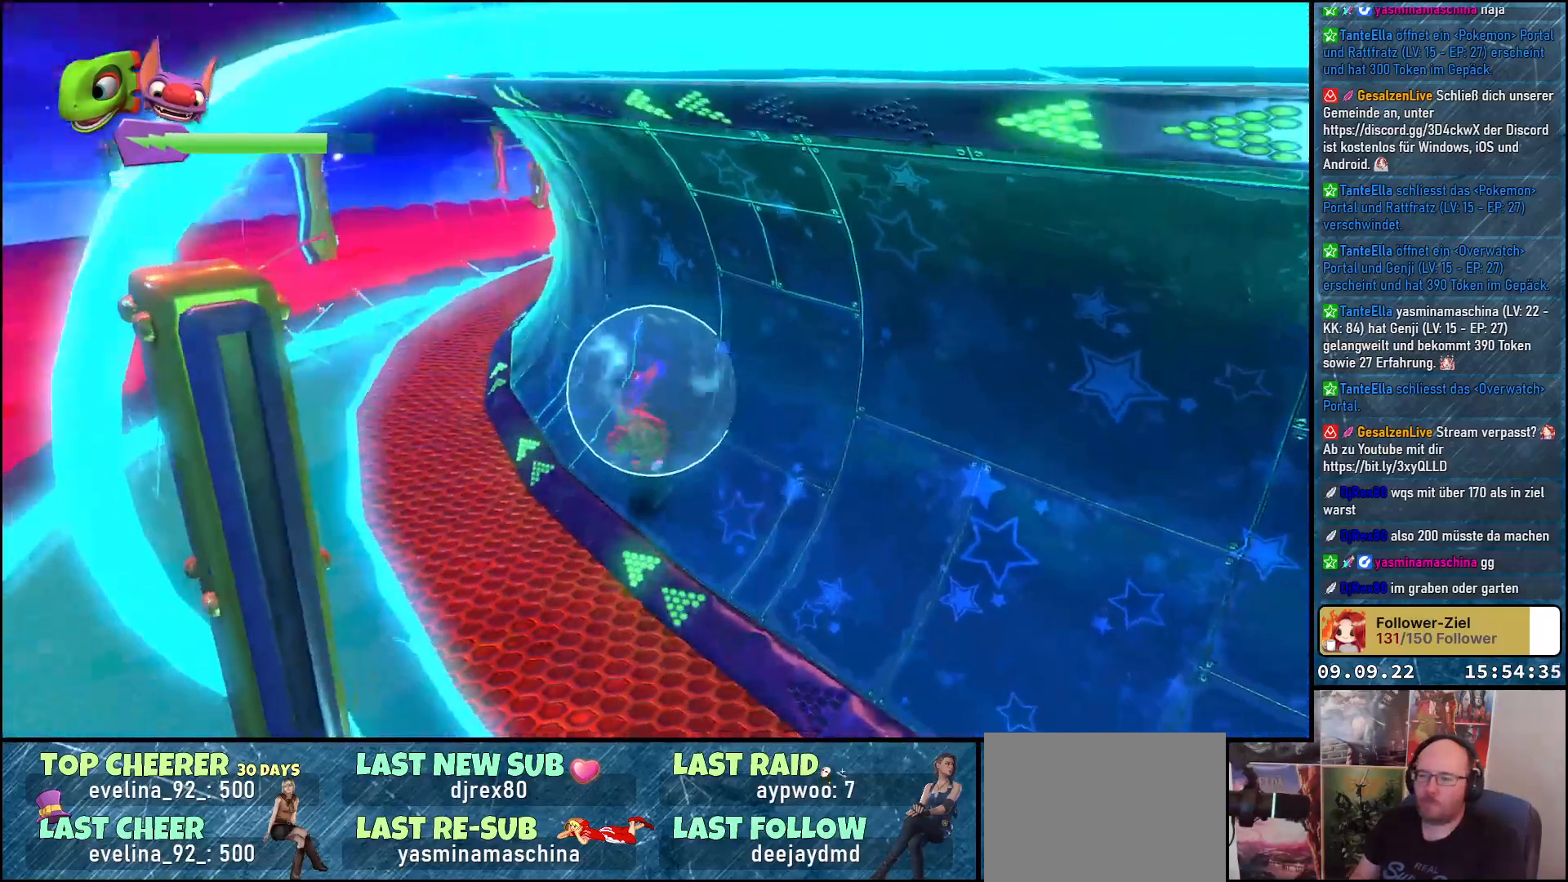
{"buttons": ["R2"], "left_stick": "up-left", "right_stick": "center", "events": [[250, "left_stick", "up-left"]]}
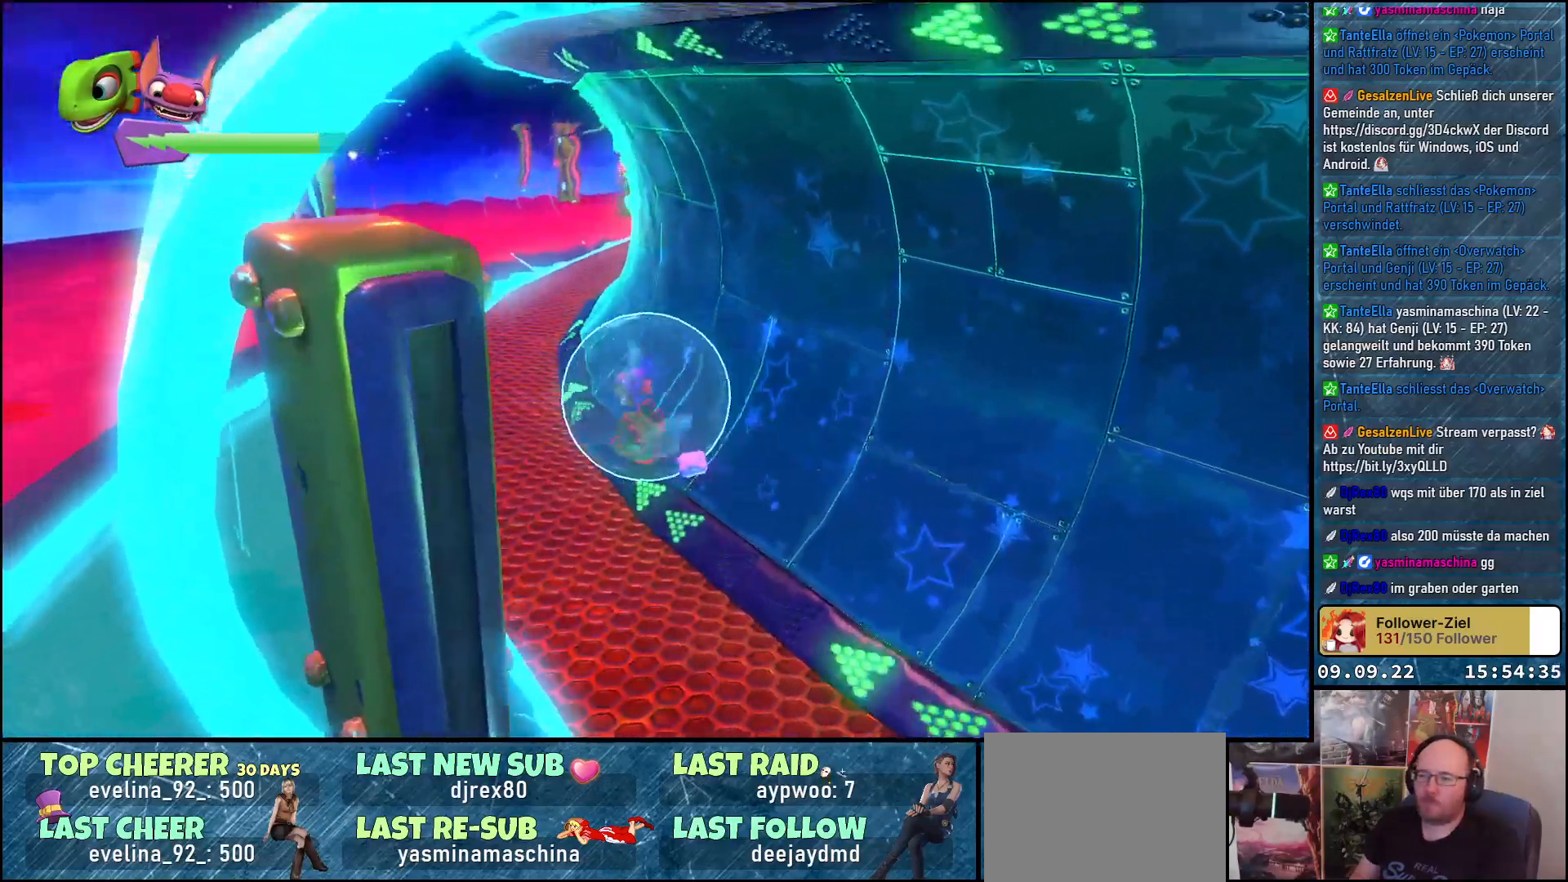
{"buttons": ["R2"], "left_stick": "up", "right_stick": "center", "events": [[17, "left_stick", "up"]]}
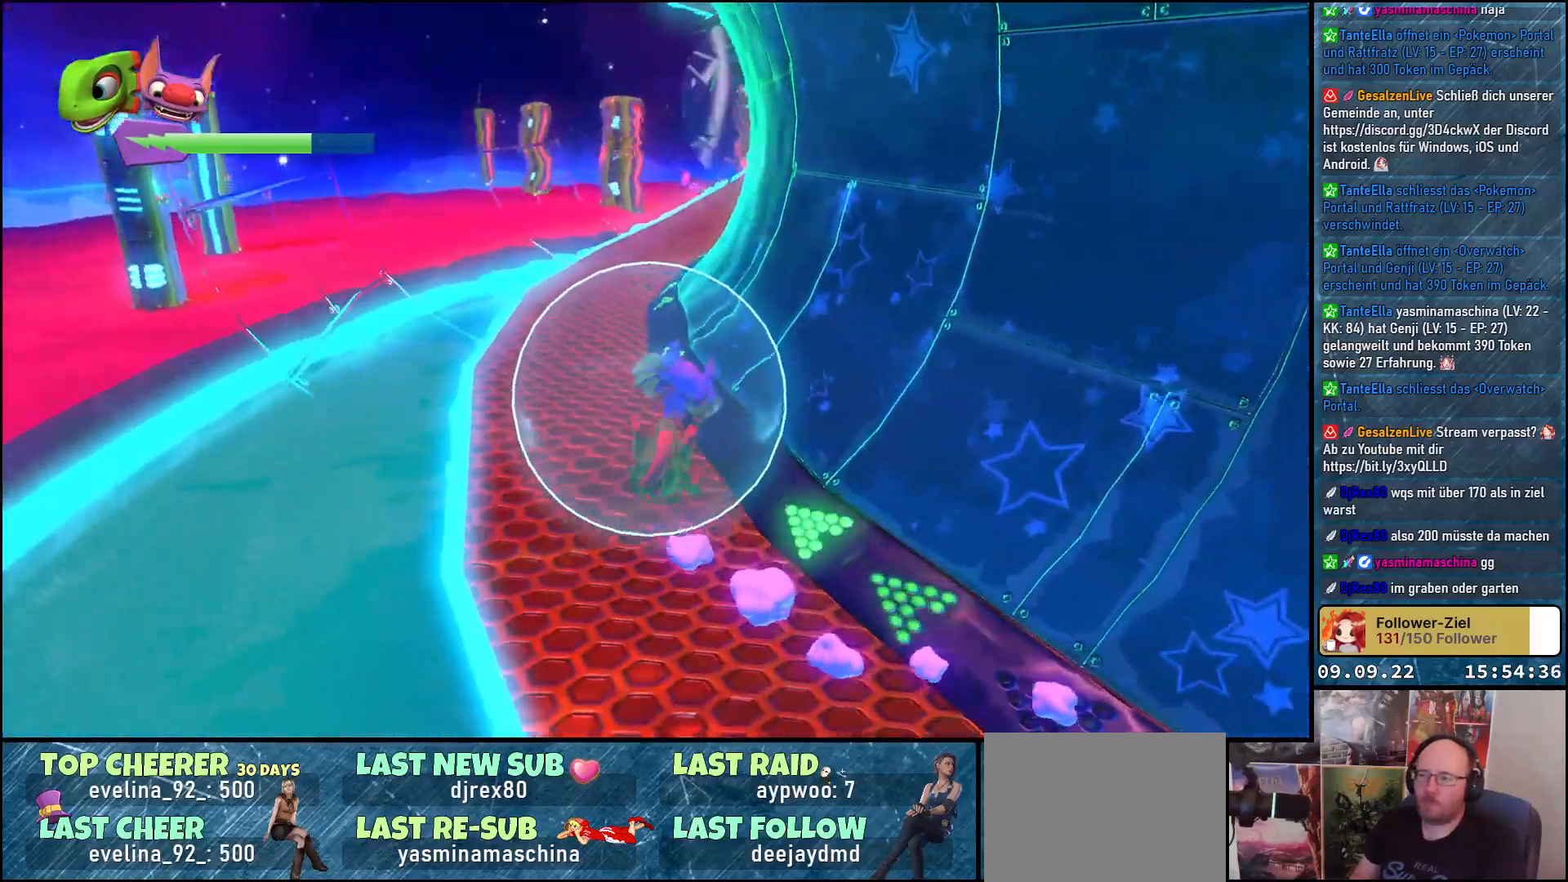
{"buttons": ["R2"], "left_stick": "up", "right_stick": "up-right", "events": [[500, "right_stick", "up-right"]]}
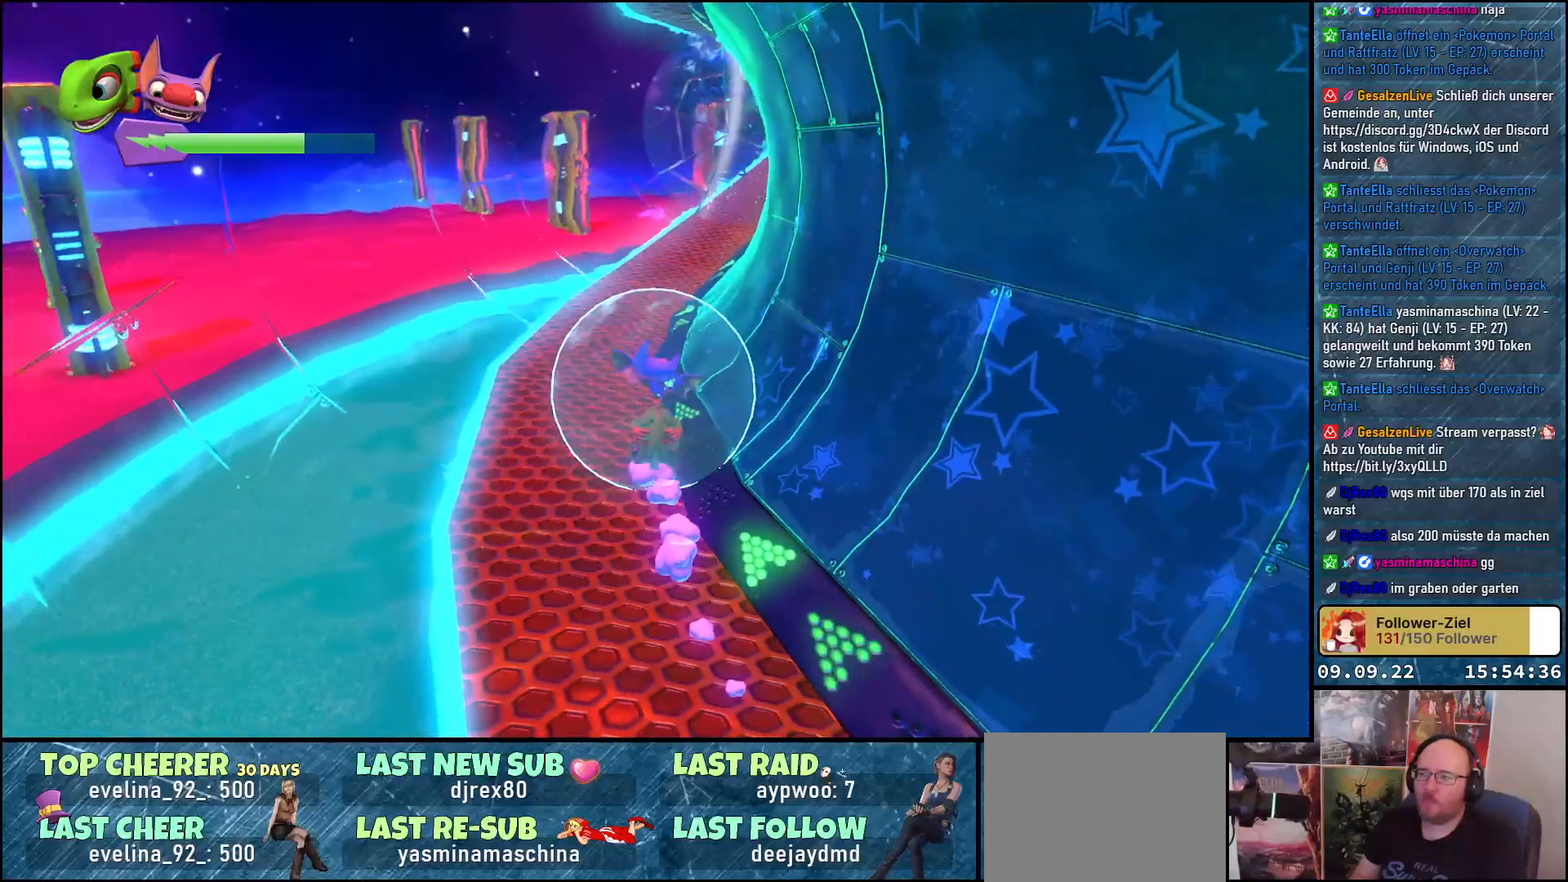
{"buttons": ["R2"], "left_stick": "up", "right_stick": "up-right", "events": []}
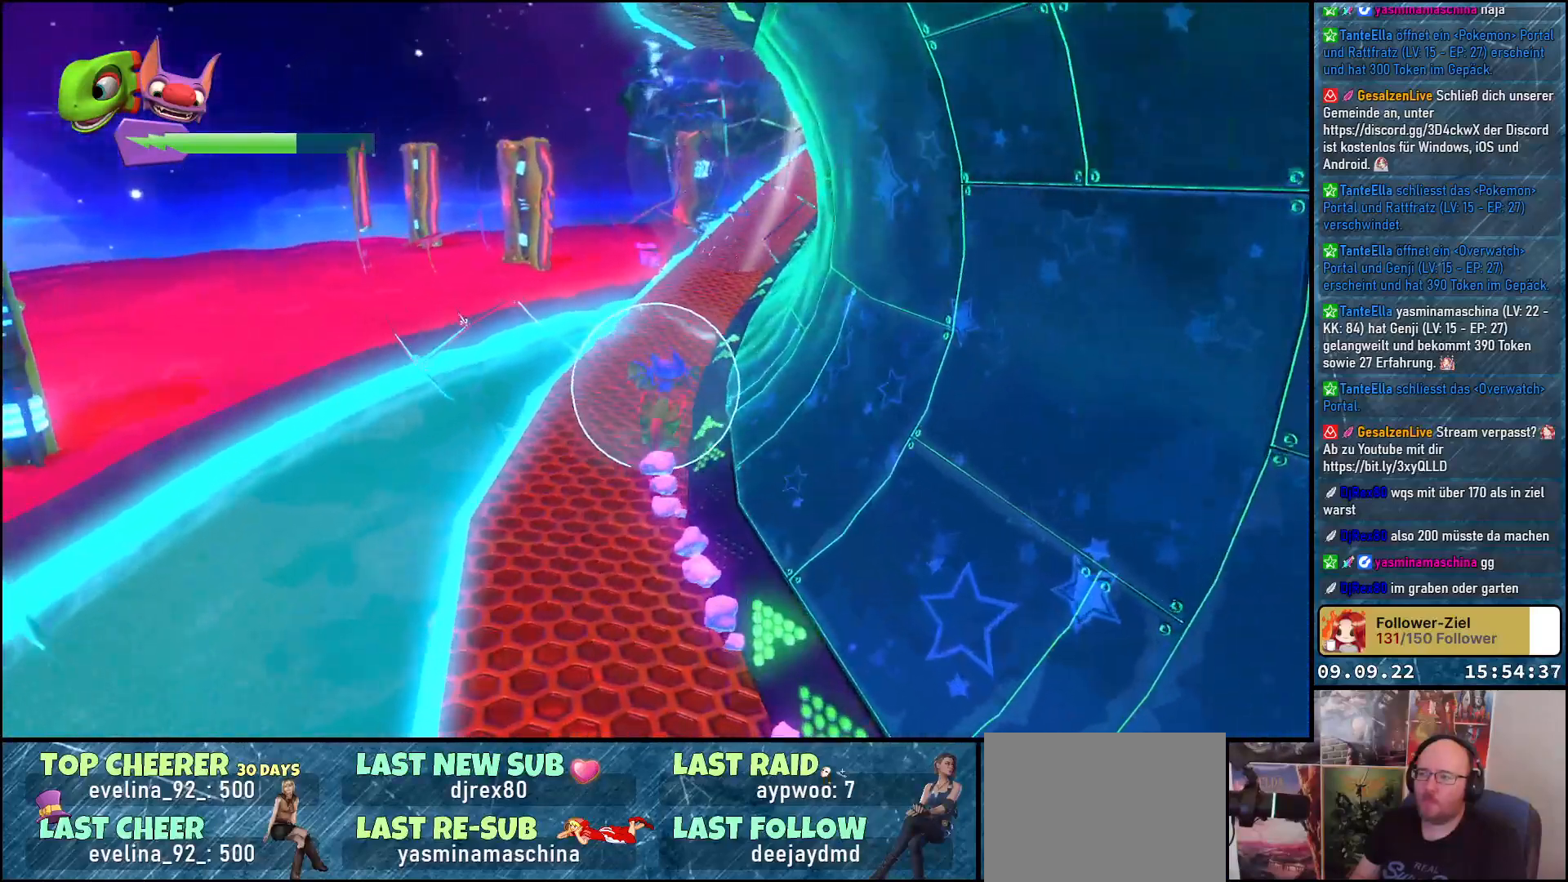
{"buttons": ["R2"], "left_stick": "up", "right_stick": "up-right", "events": []}
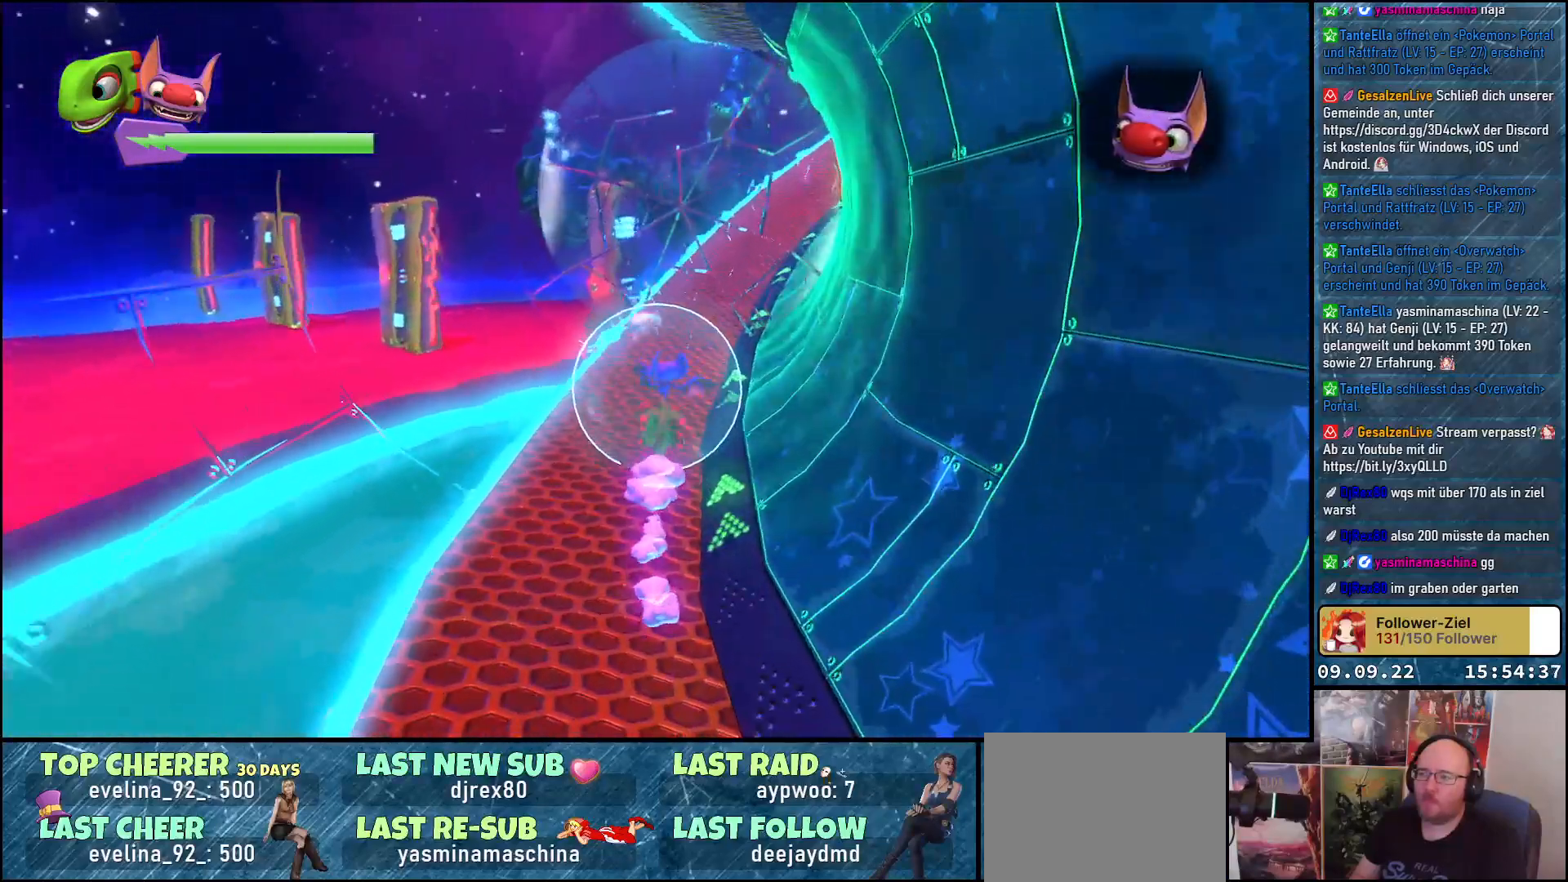
{"buttons": ["R2"], "left_stick": "up", "right_stick": "up-right", "events": []}
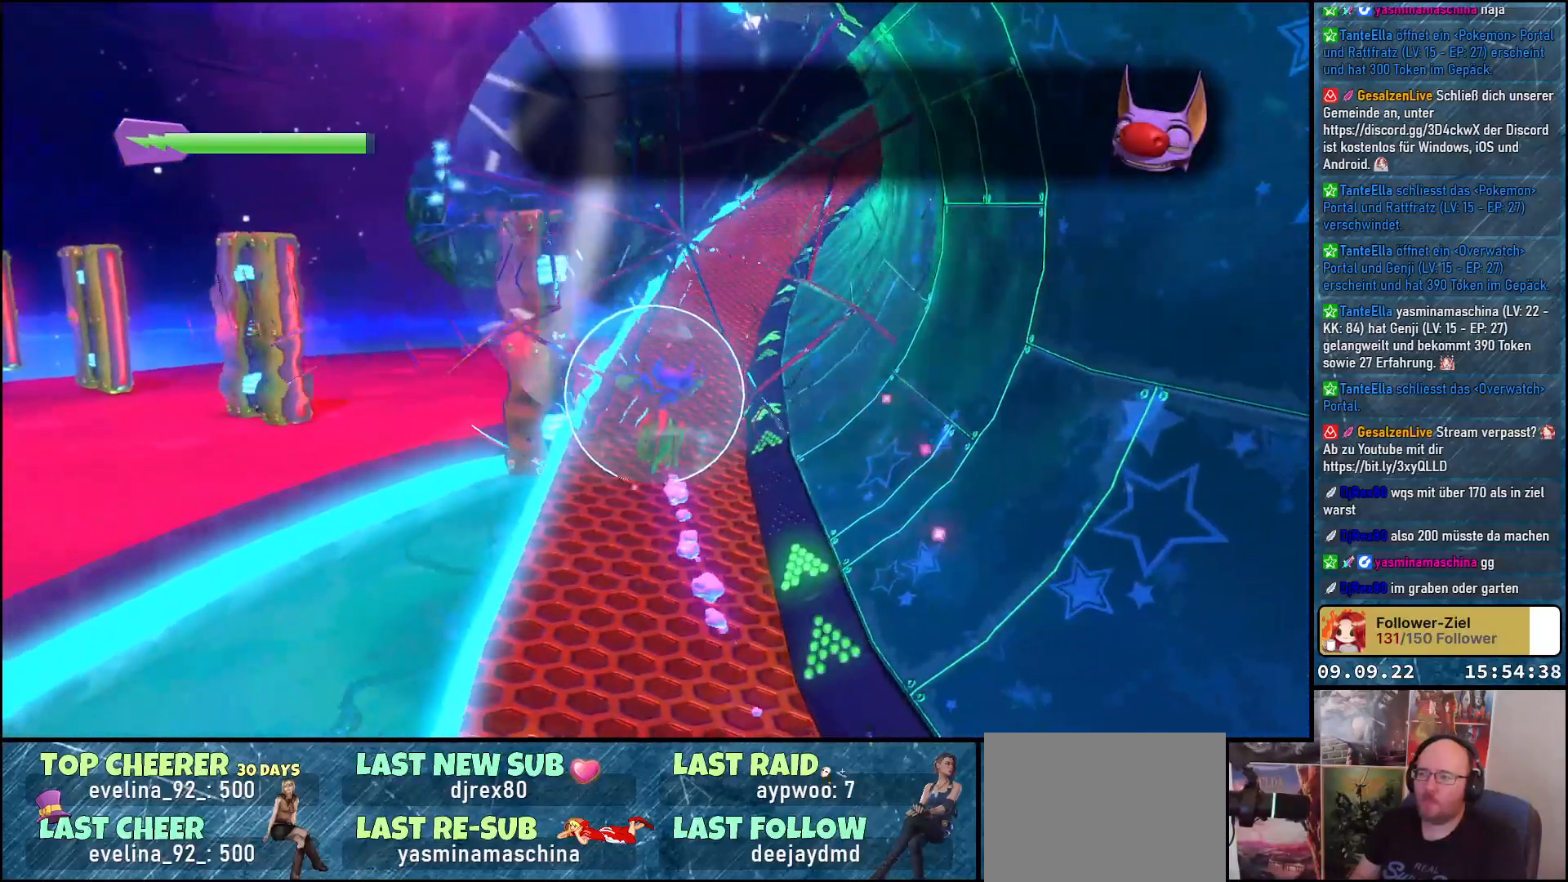
{"buttons": [], "left_stick": "center", "right_stick": "center", "events": [[267, "right_stick", "center"], [283, "R2", "up"], [283, "left_stick", "up-right"], [400, "left_stick", "center"]]}
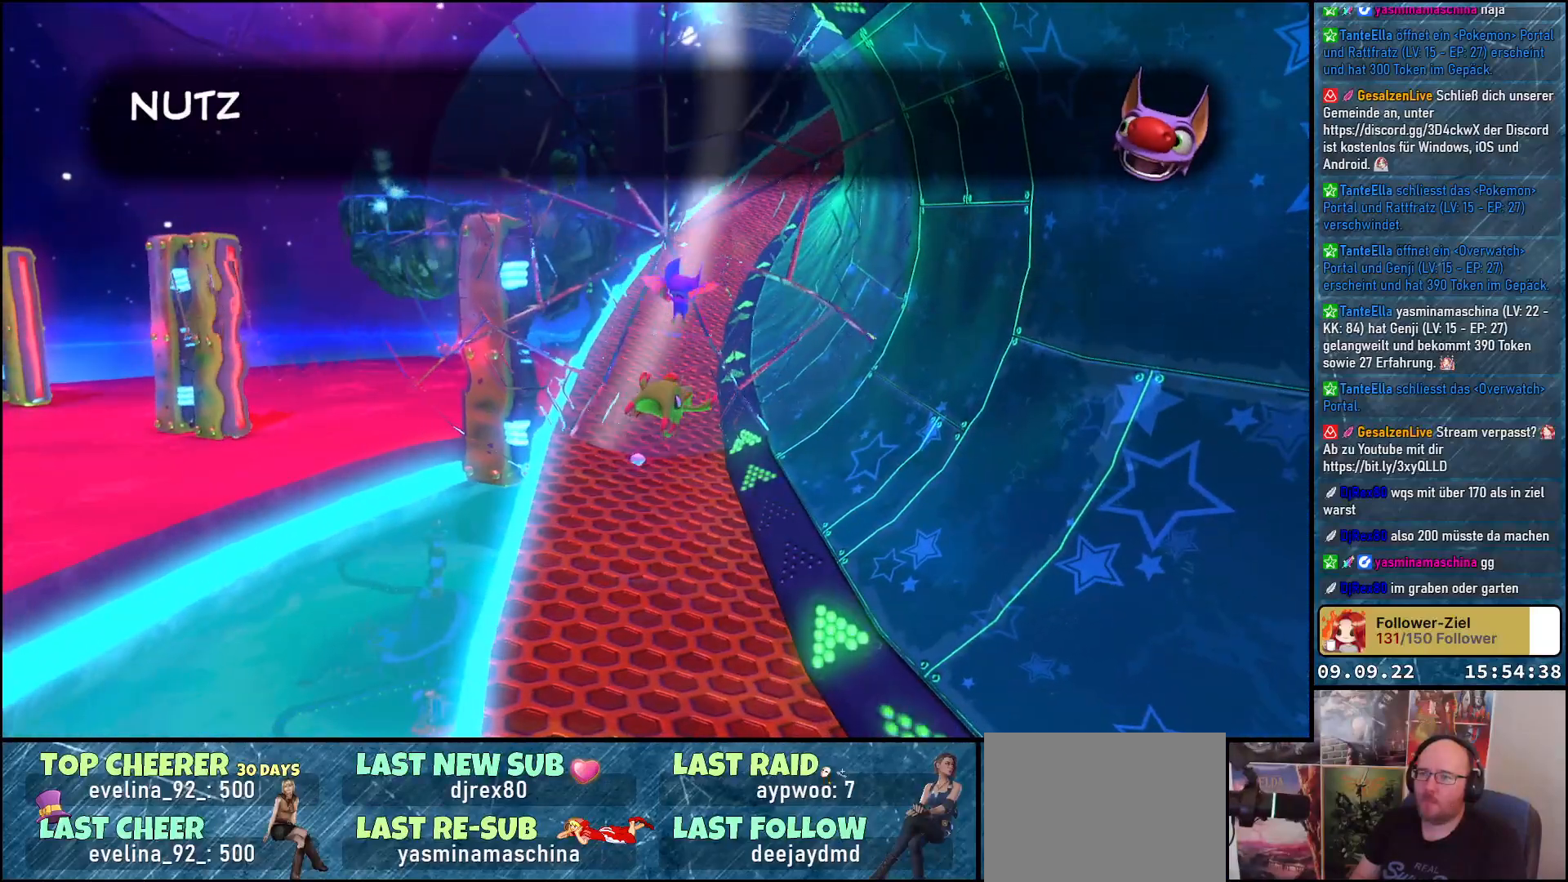
{"buttons": [], "left_stick": "down", "right_stick": "center", "events": [[450, "left_stick", "down"]]}
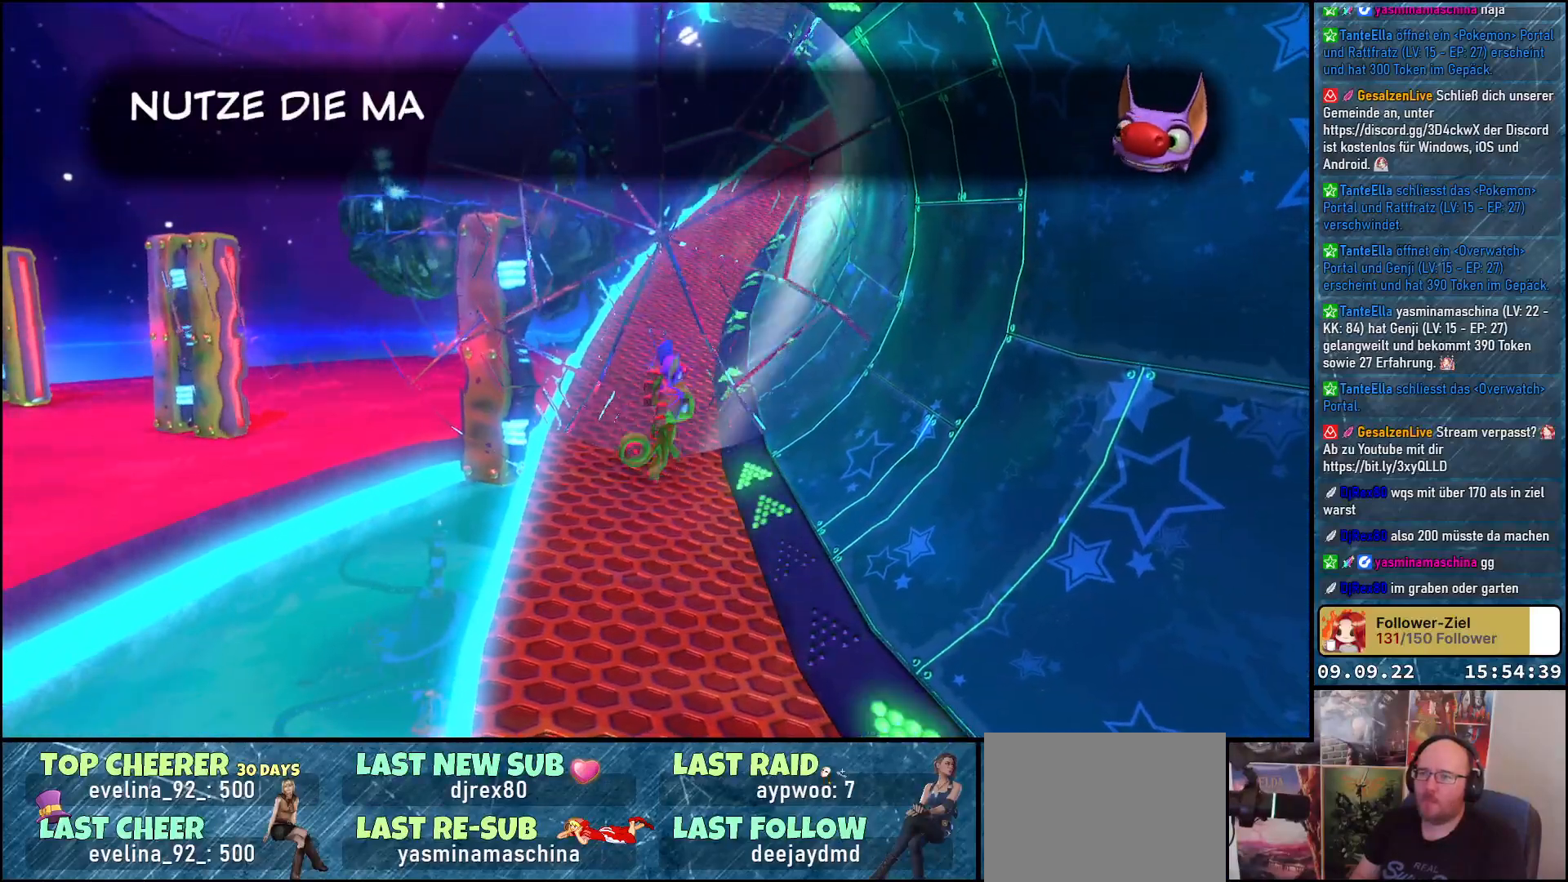
{"buttons": [], "left_stick": "down", "right_stick": "down-left", "events": [[383, "right_stick", "down-left"]]}
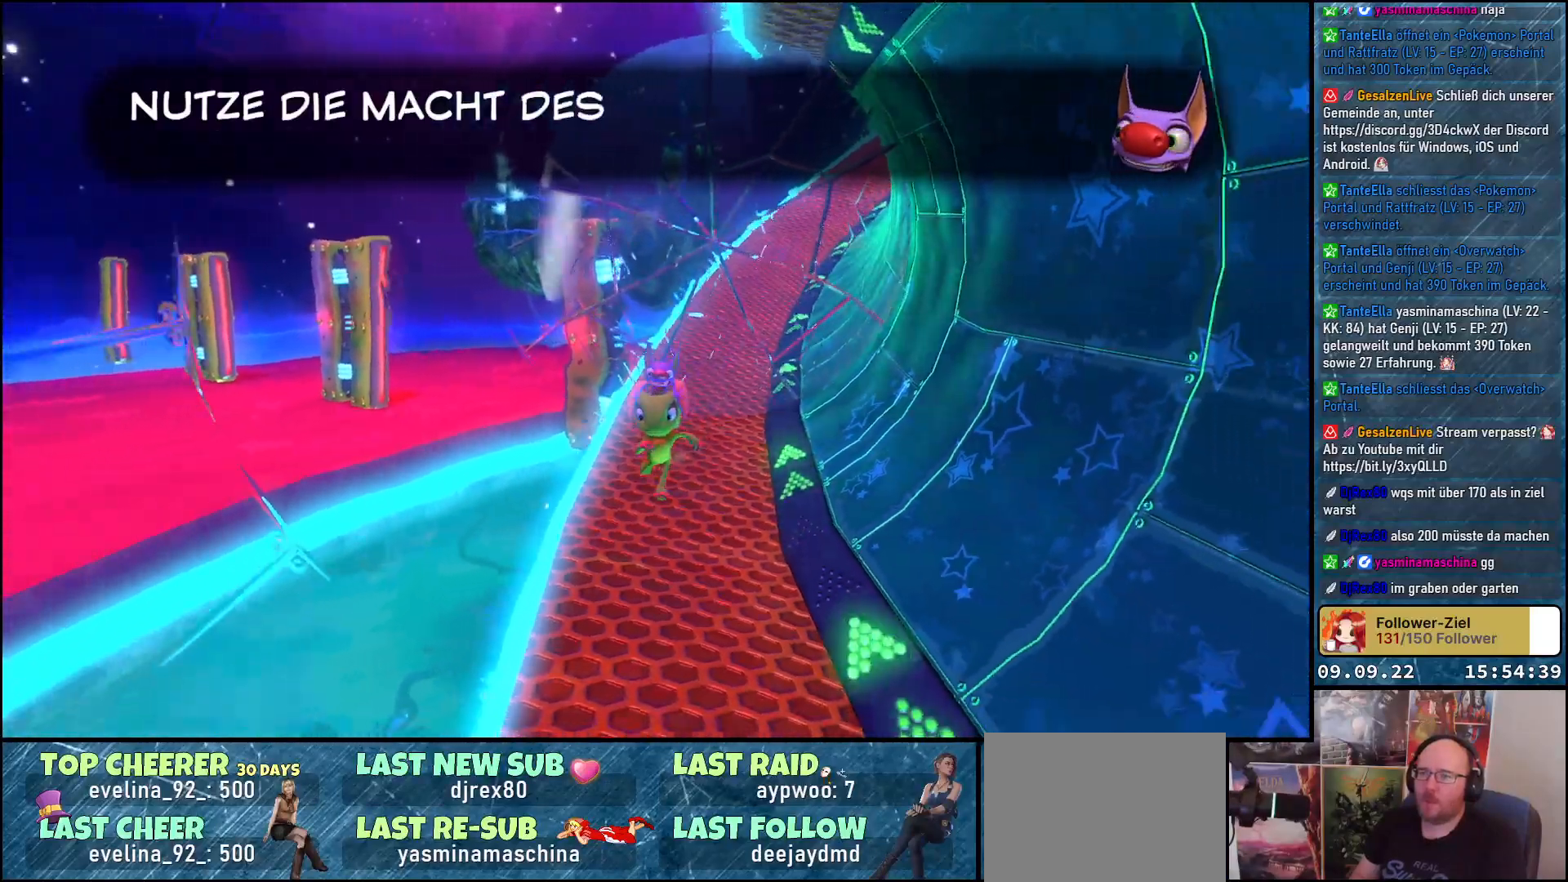
{"buttons": [], "left_stick": "center", "right_stick": "center", "events": [[133, "left_stick", "center"], [383, "right_stick", "center"]]}
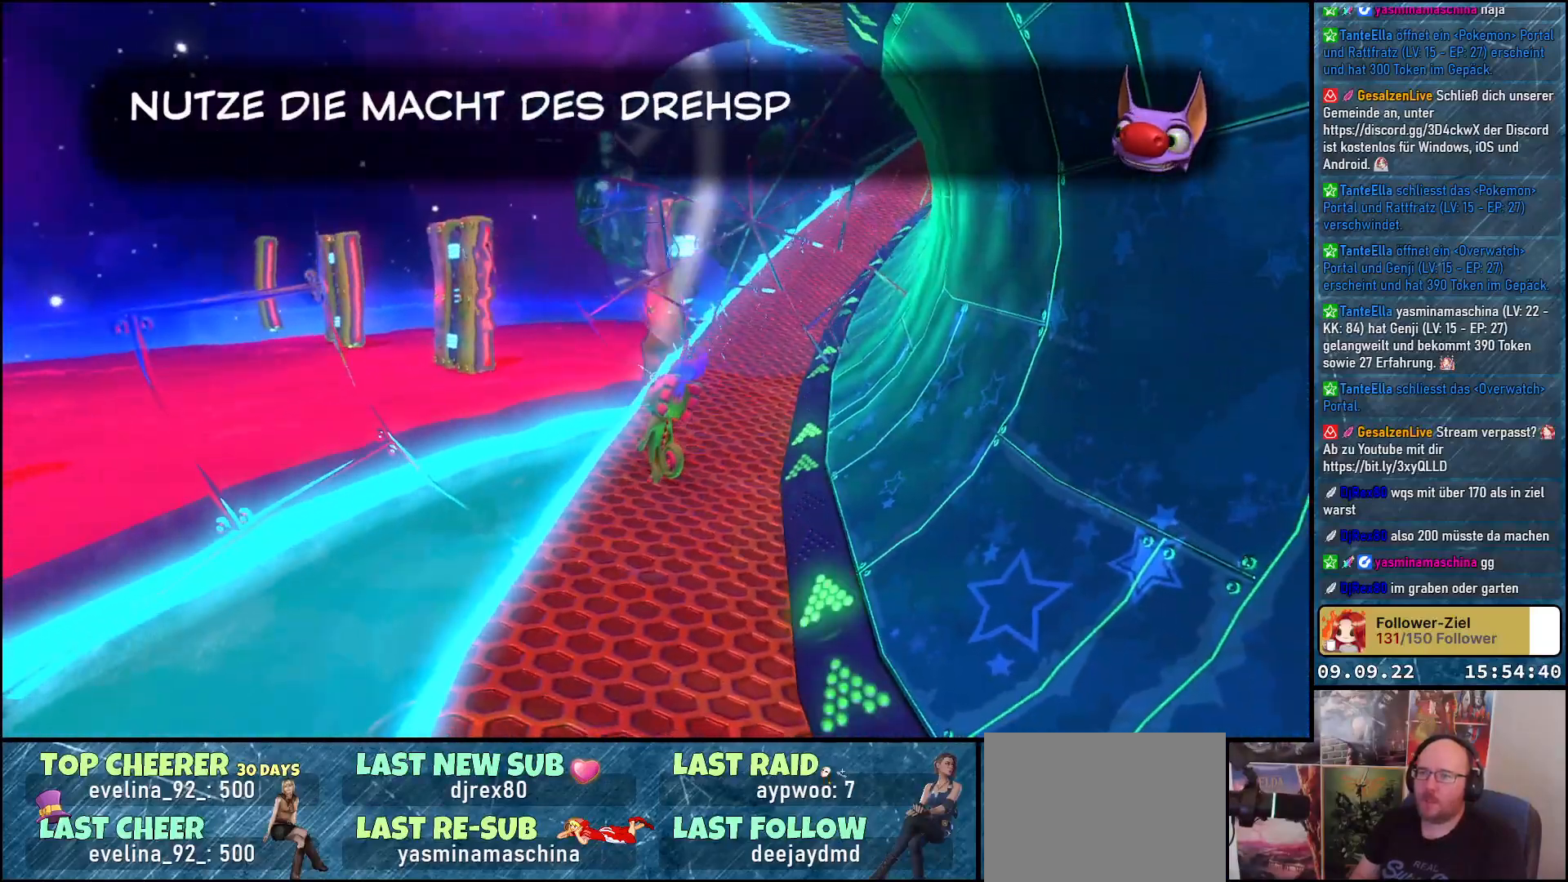
{"buttons": [], "left_stick": "center", "right_stick": "center", "events": []}
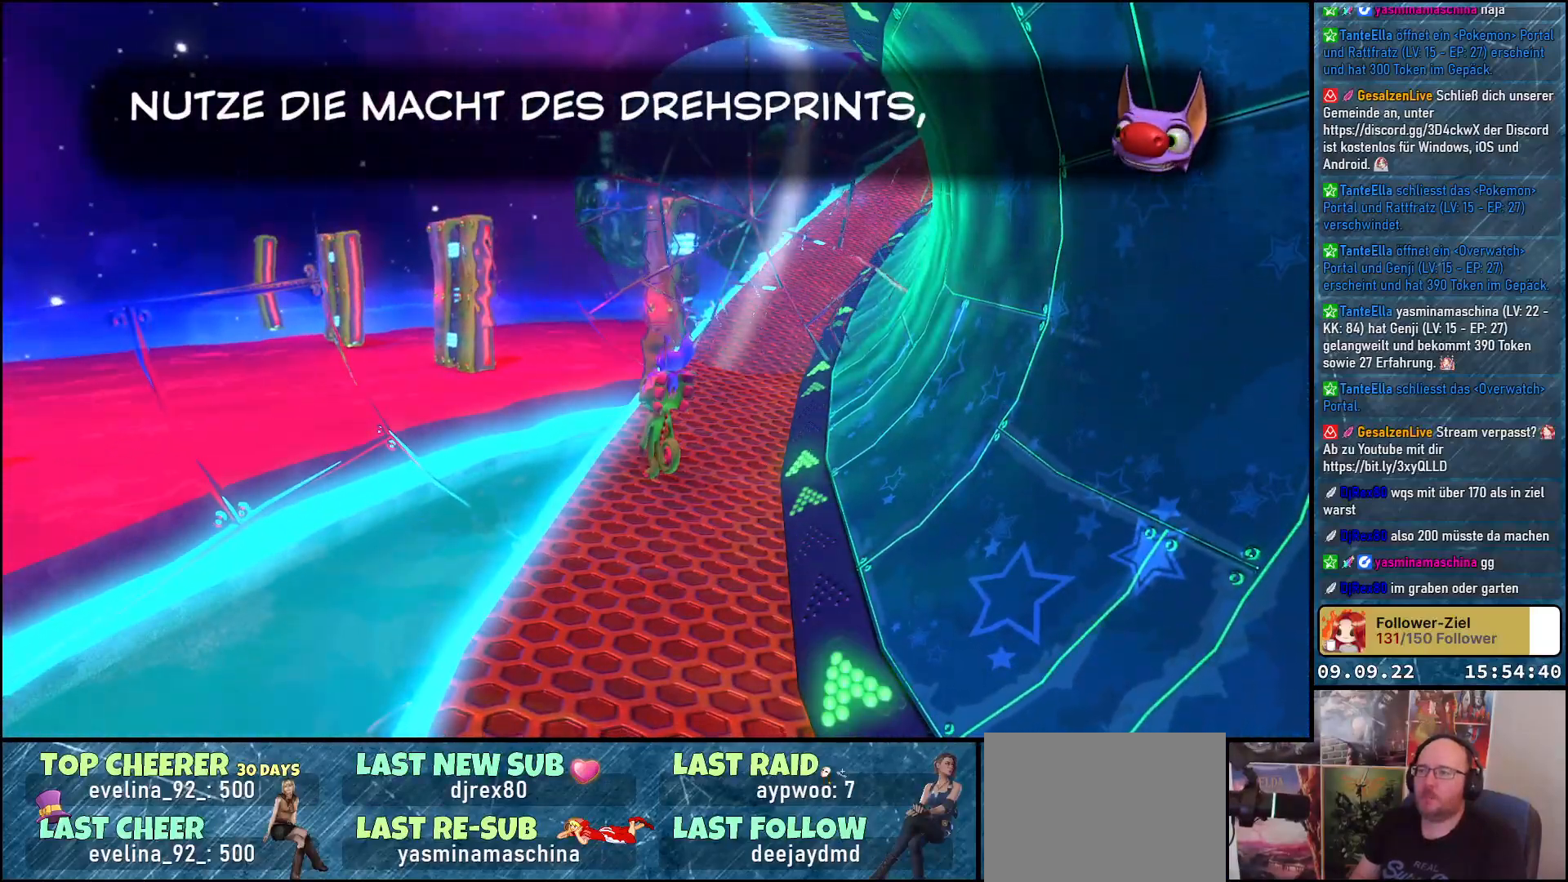
{"buttons": [], "left_stick": "center", "right_stick": "center", "events": []}
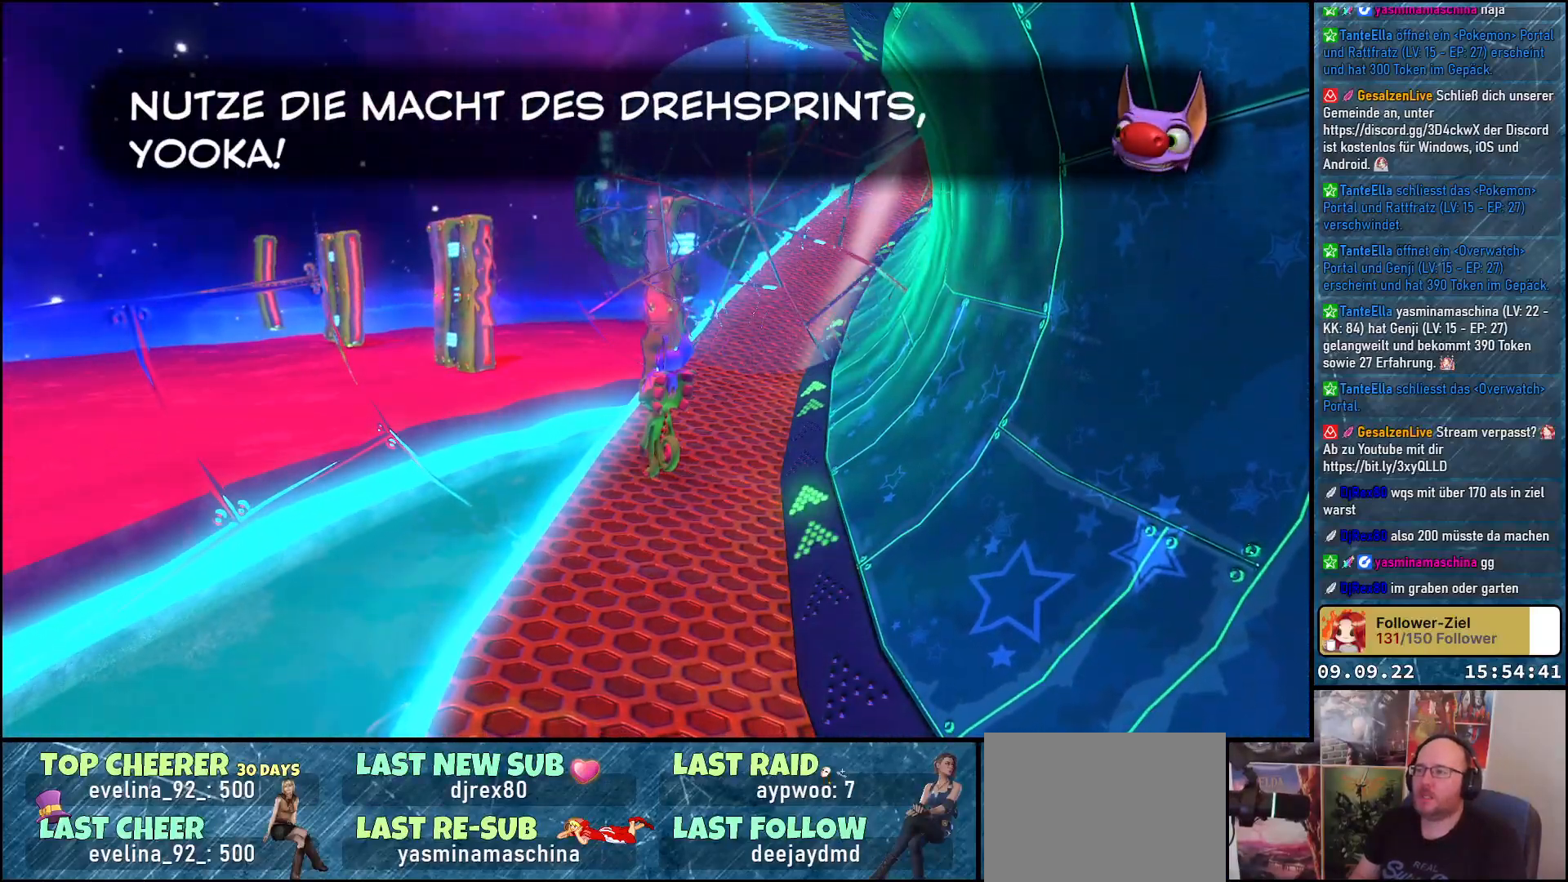
{"buttons": [], "left_stick": "center", "right_stick": "center", "events": []}
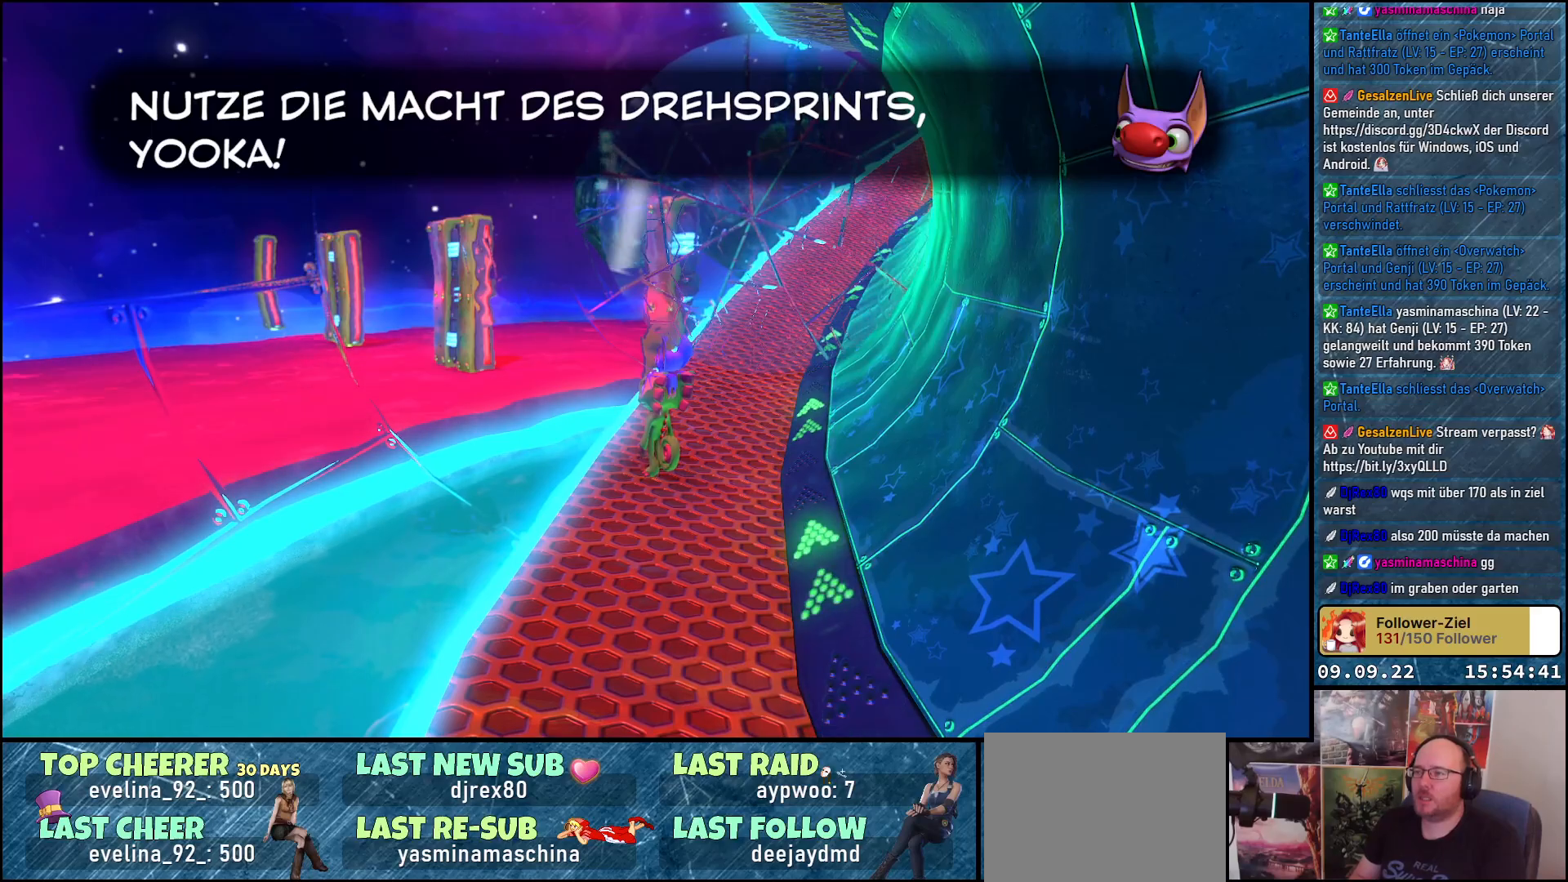
{"buttons": [], "left_stick": "center", "right_stick": "down-right", "events": [[117, "right_stick", "down-right"]]}
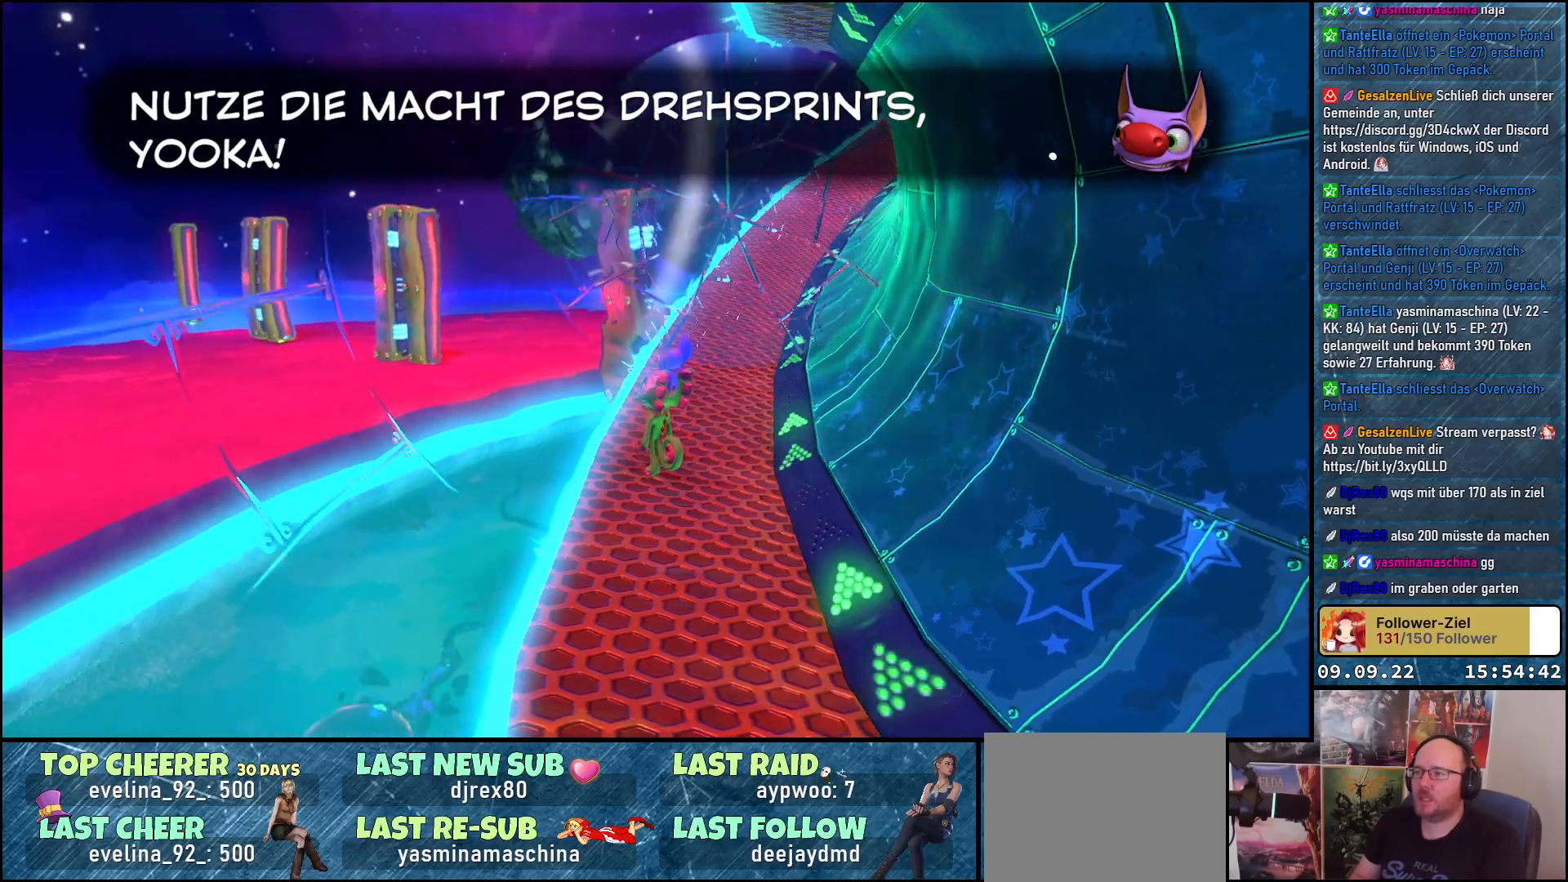
{"buttons": [], "left_stick": "center", "right_stick": "center", "events": [[383, "right_stick", "center"]]}
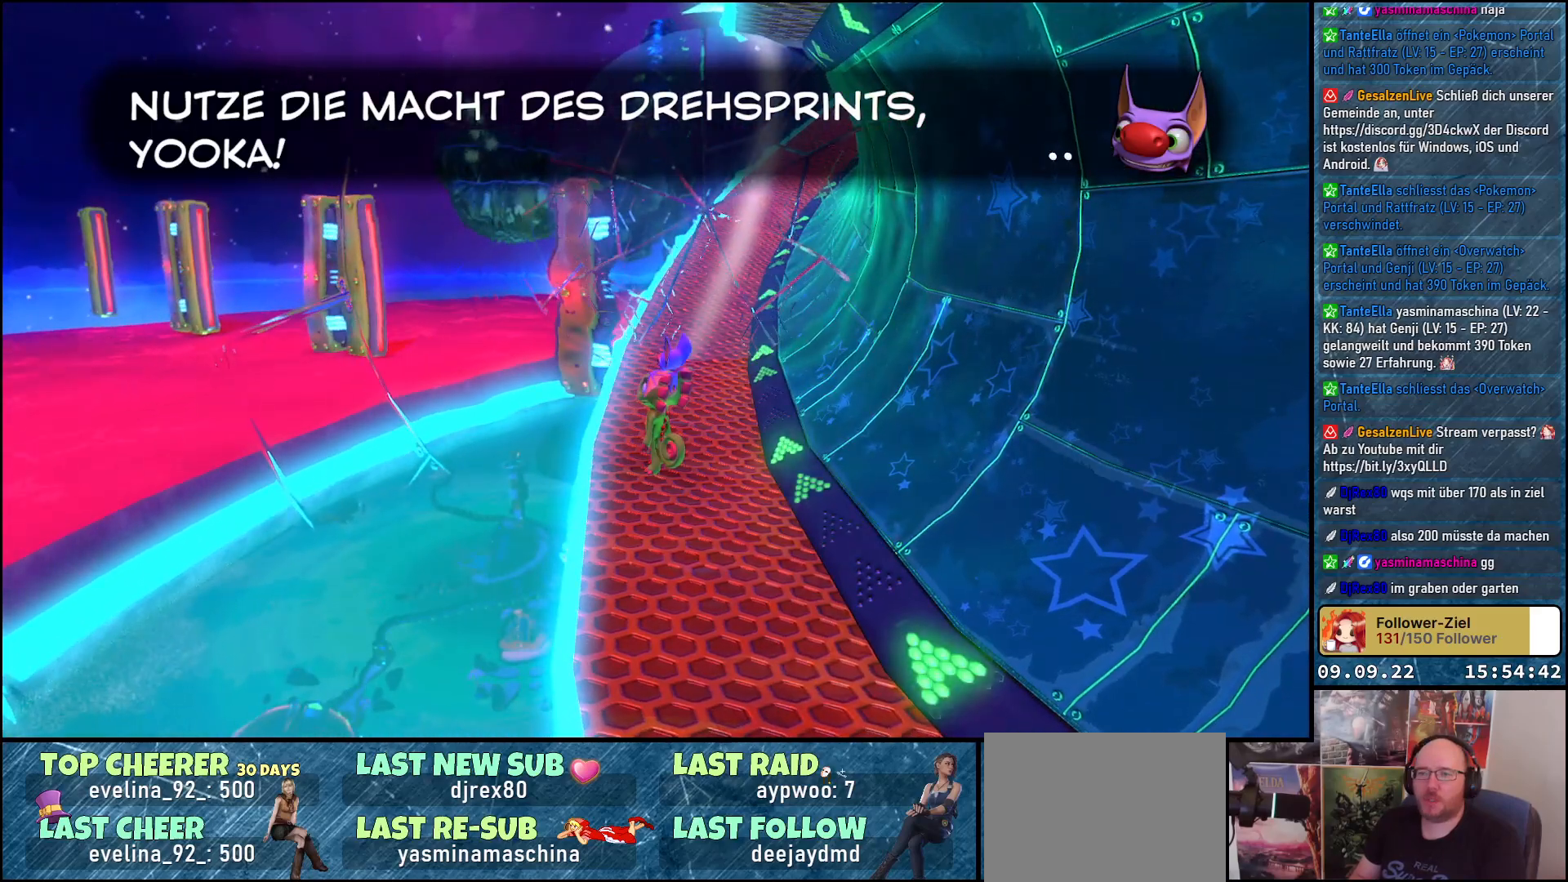
{"buttons": [], "left_stick": "center", "right_stick": "center", "events": [[233, "A", "down"], [383, "A", "up"]]}